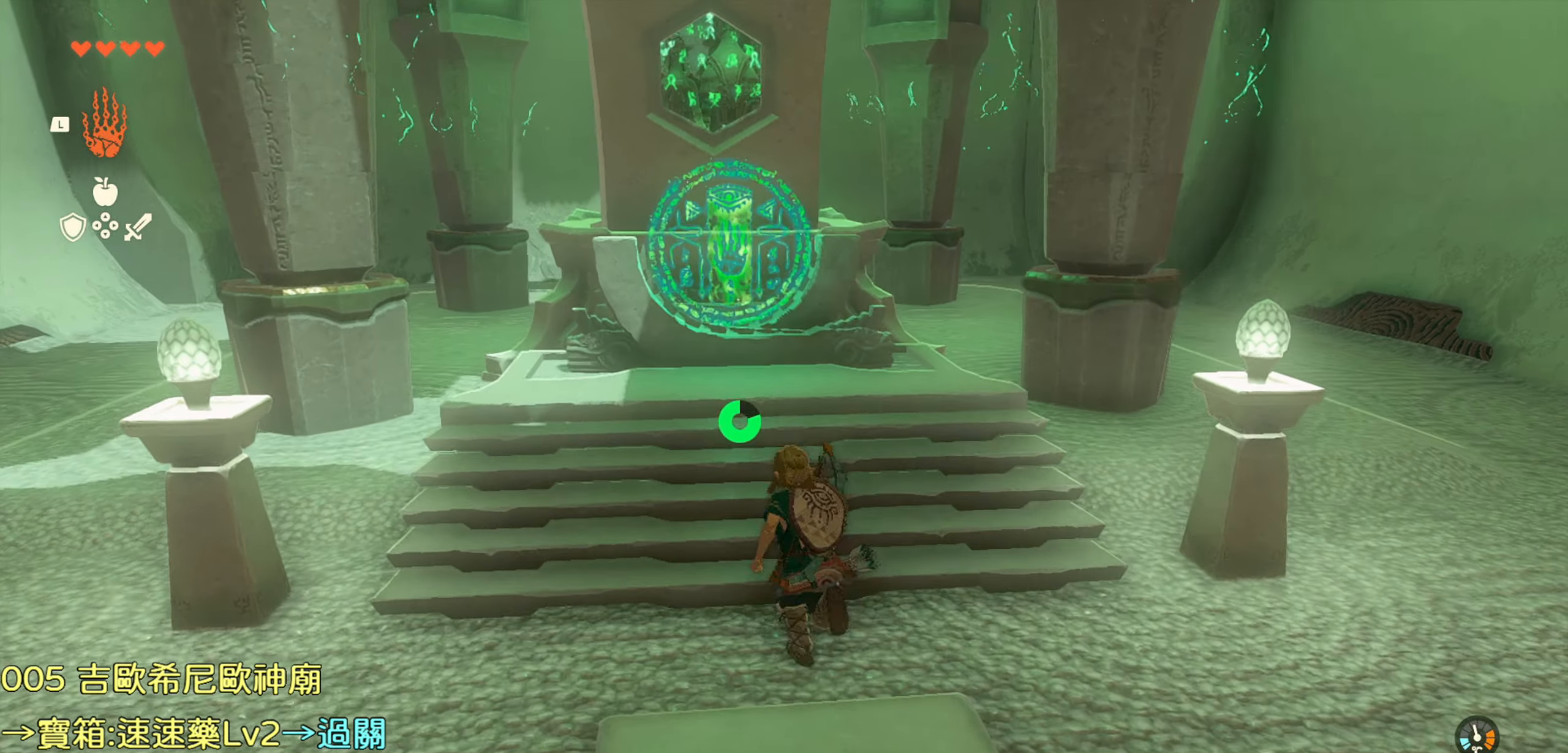
Gameplay with a controller (PlayStation layout); each line is a JSON object with the inputs held at the frame after it. "events" lists button and stick changes between this image and that frame as [ms after this image, input, new state], when the widget could be followed in between.
{"buttons": [], "left_stick": "up", "right_stick": "center", "events": []}
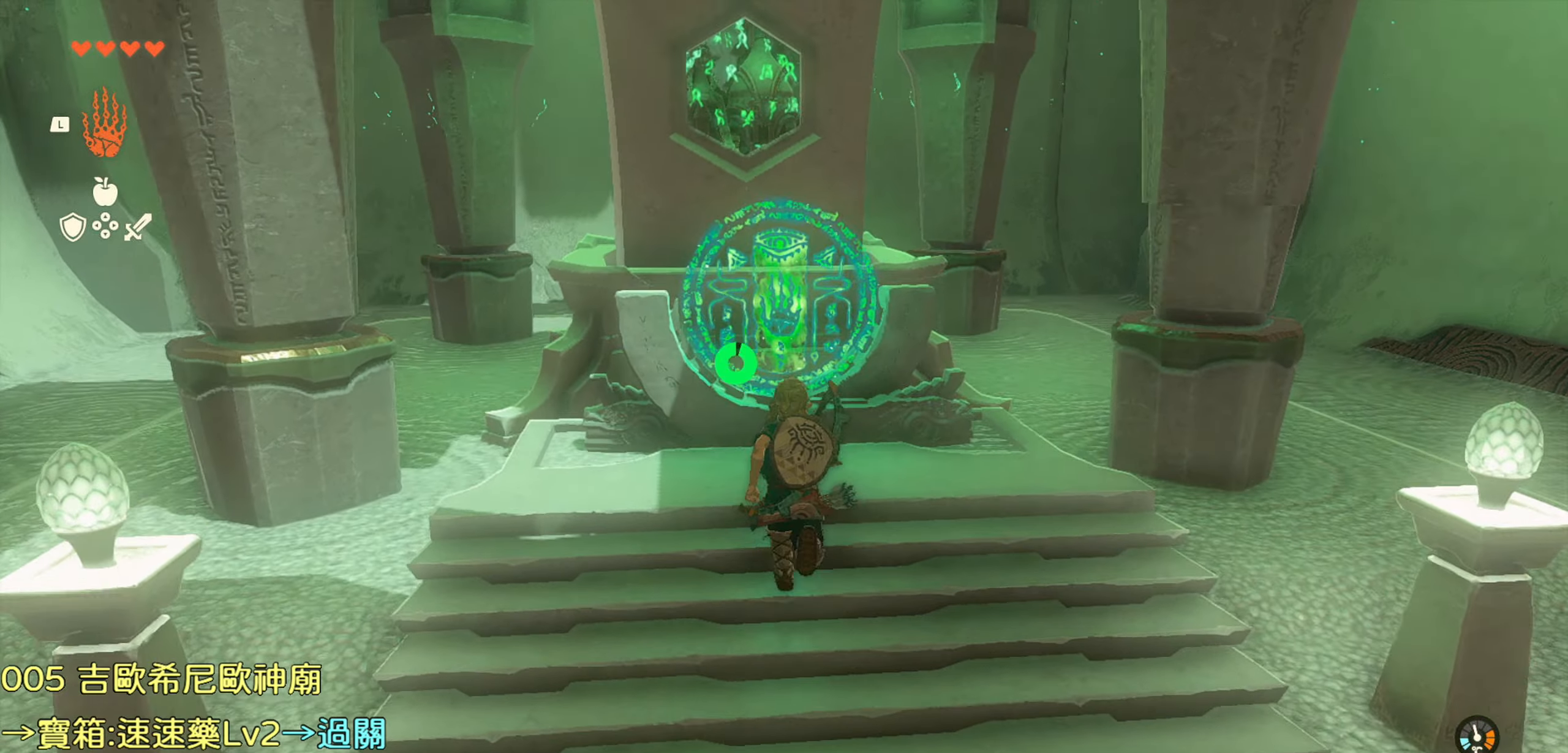
{"buttons": [], "left_stick": "center", "right_stick": "center", "events": [[33, "left_stick", "center"]]}
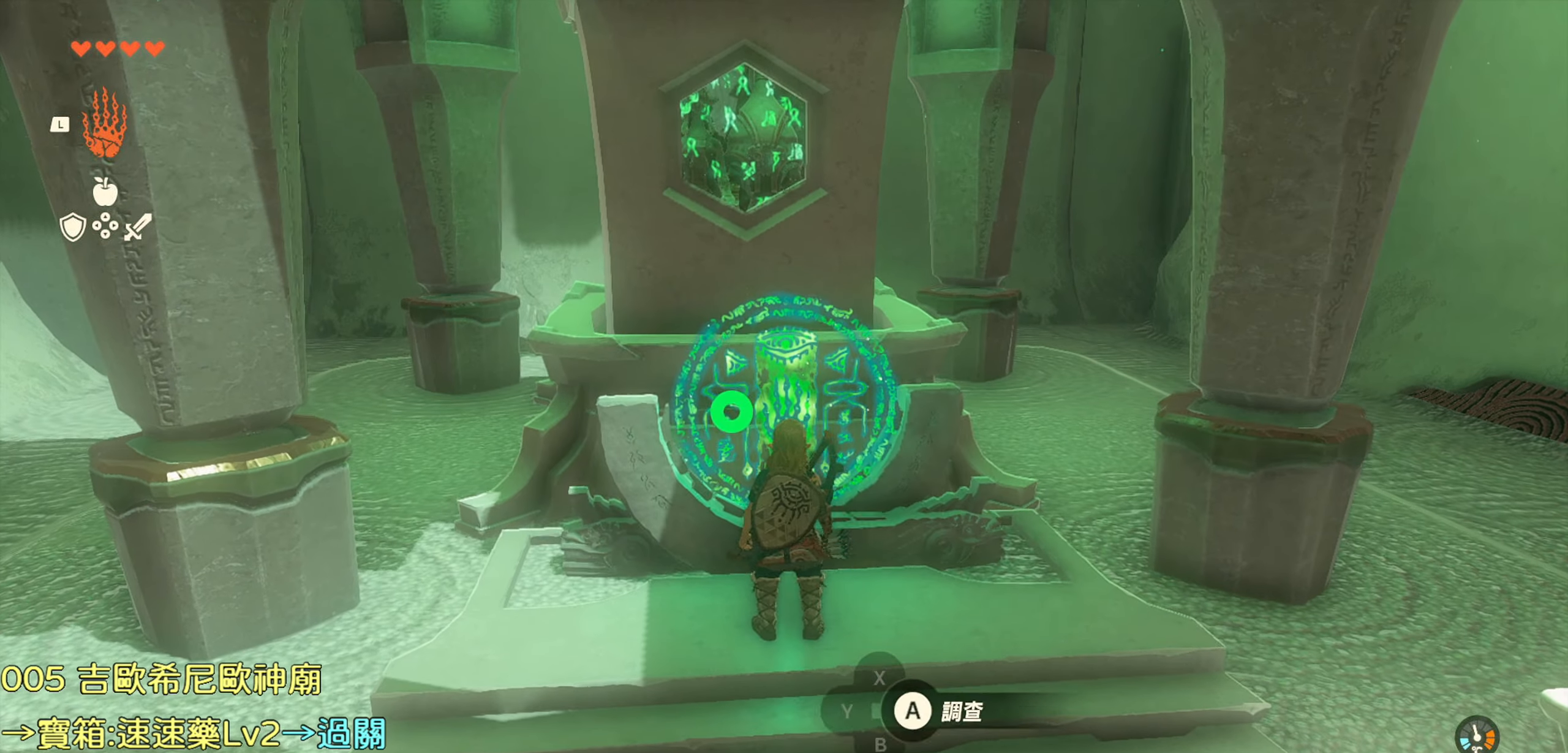
{"buttons": [], "left_stick": "center", "right_stick": "center", "events": [[183, "CIRCLE", "down"], [300, "CIRCLE", "up"]]}
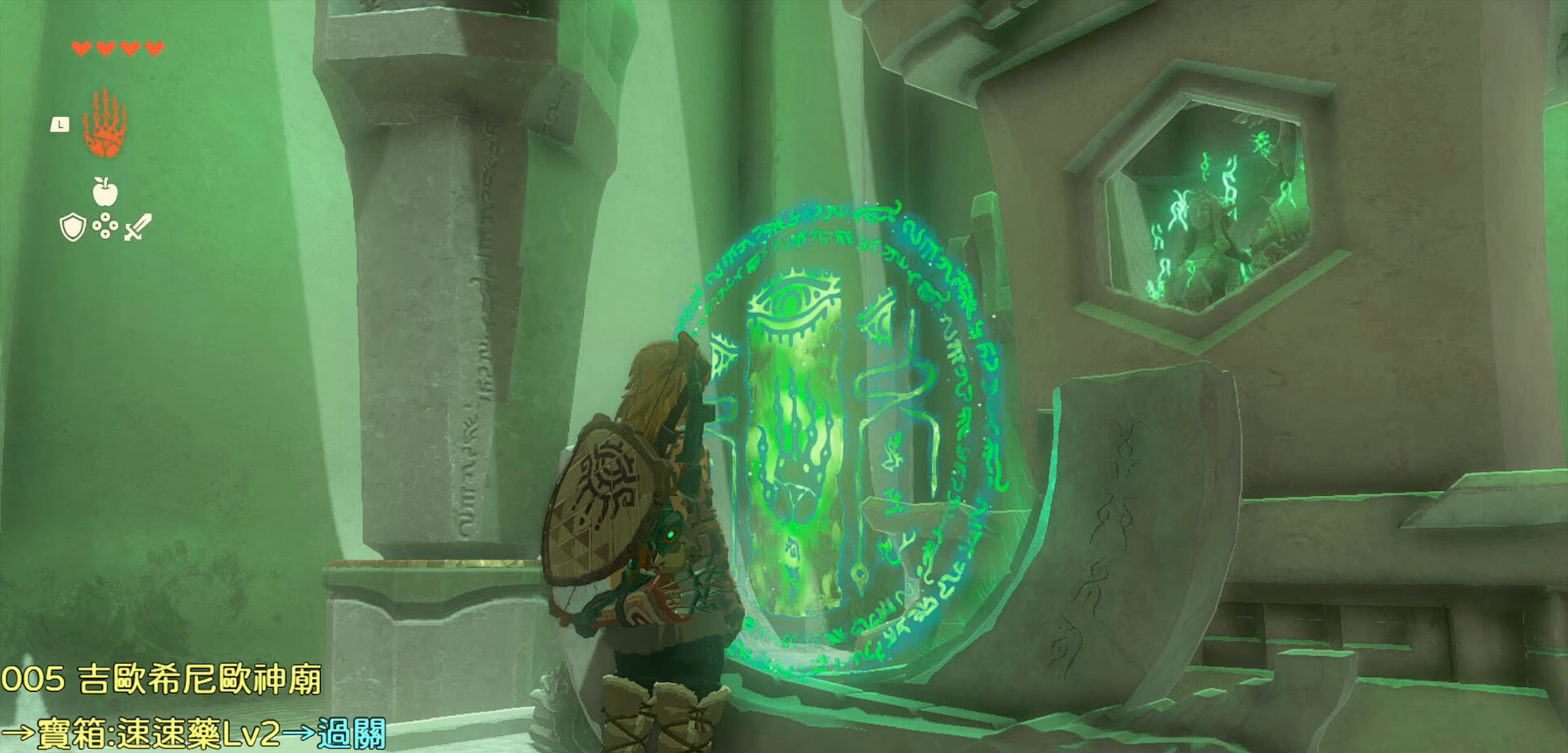
{"buttons": [], "left_stick": "center", "right_stick": "center", "events": []}
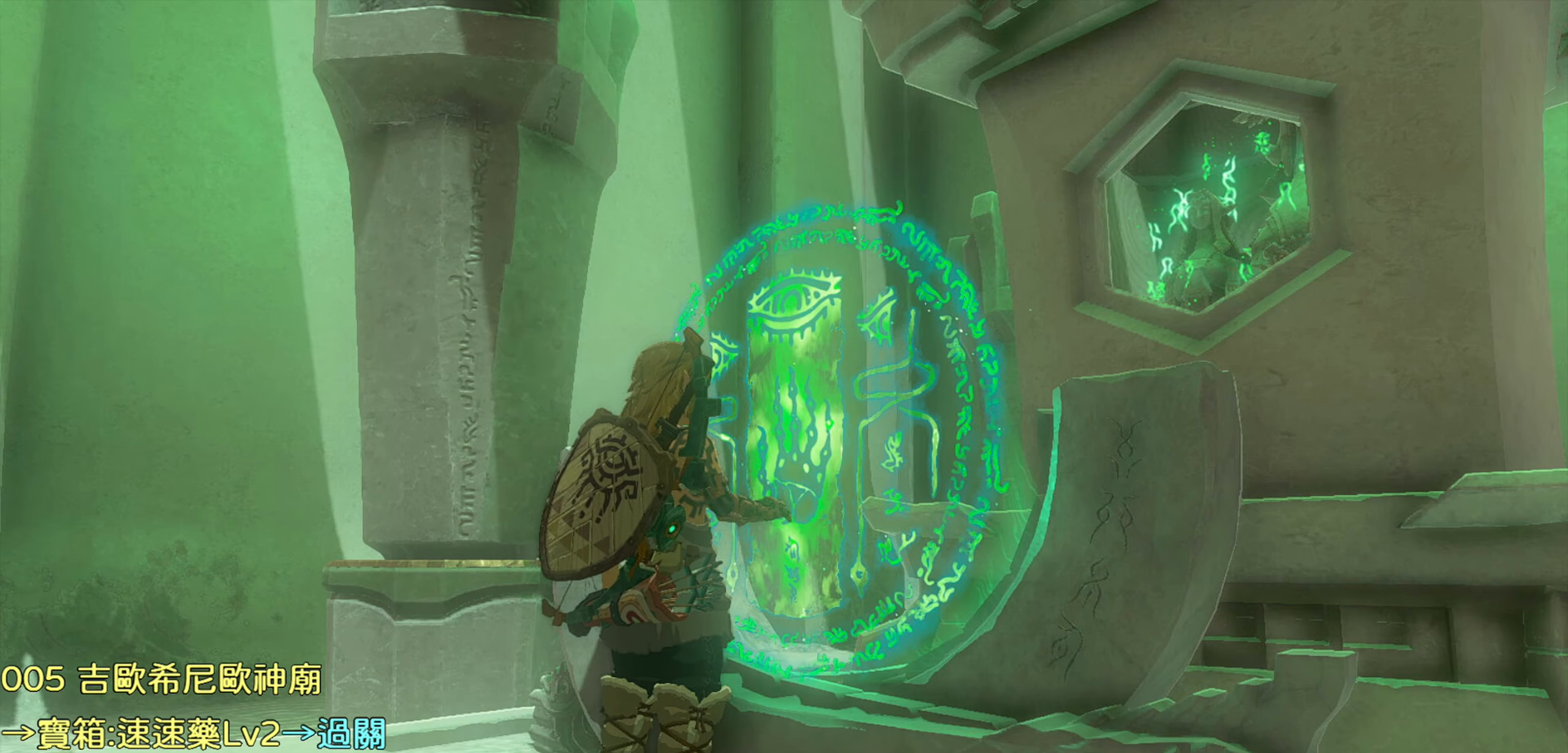
{"buttons": [], "left_stick": "center", "right_stick": "center", "events": []}
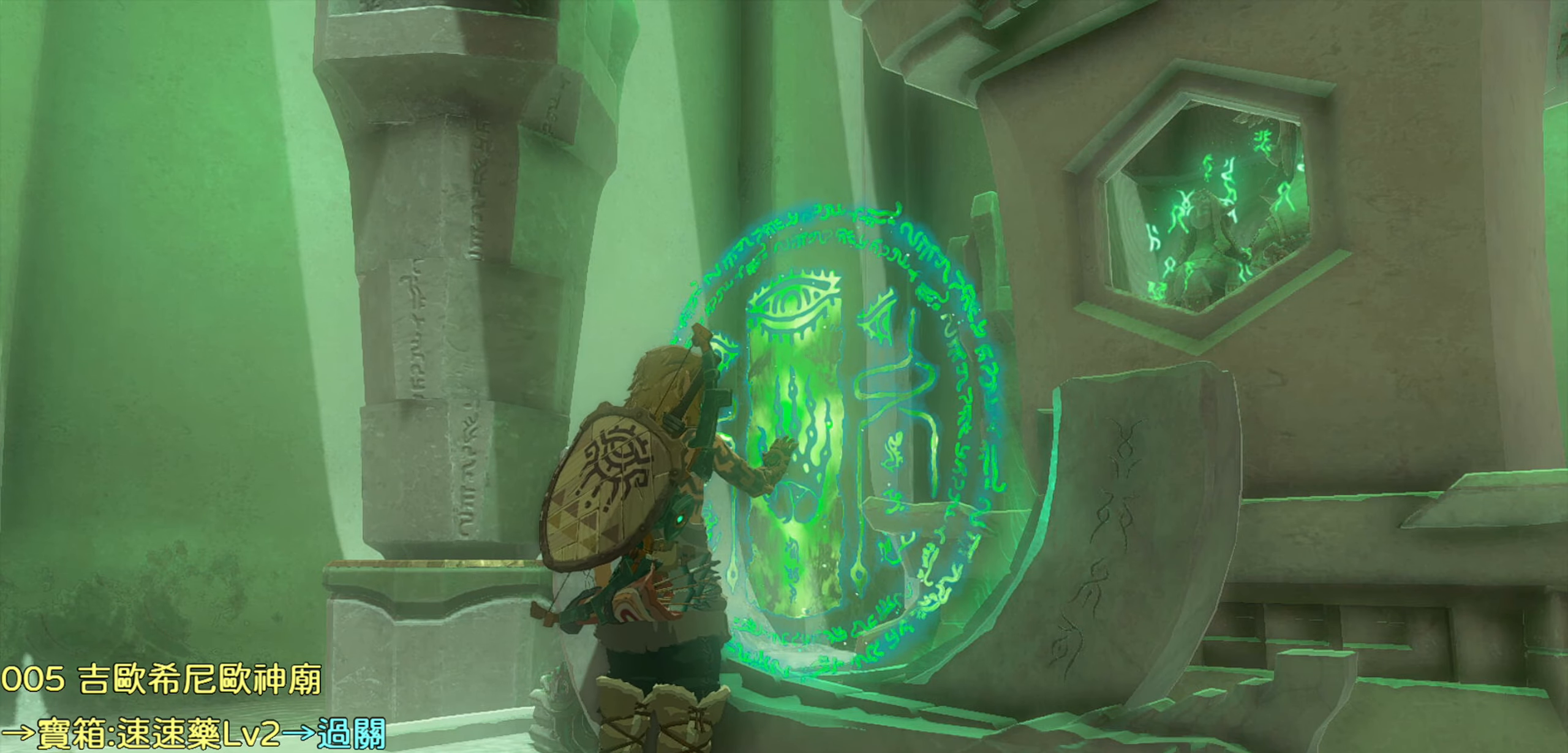
{"buttons": [], "left_stick": "center", "right_stick": "center", "events": []}
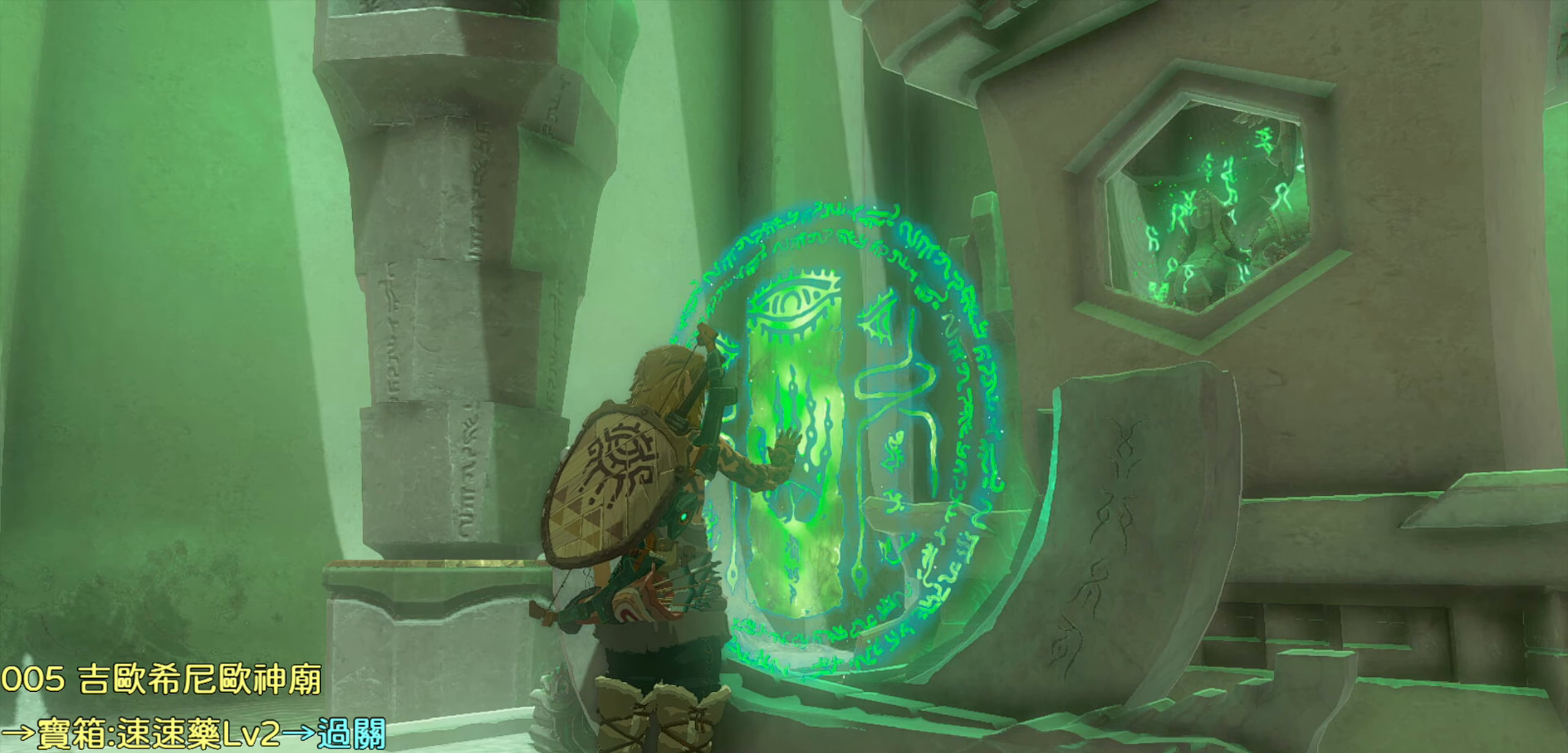
{"buttons": [], "left_stick": "center", "right_stick": "center", "events": []}
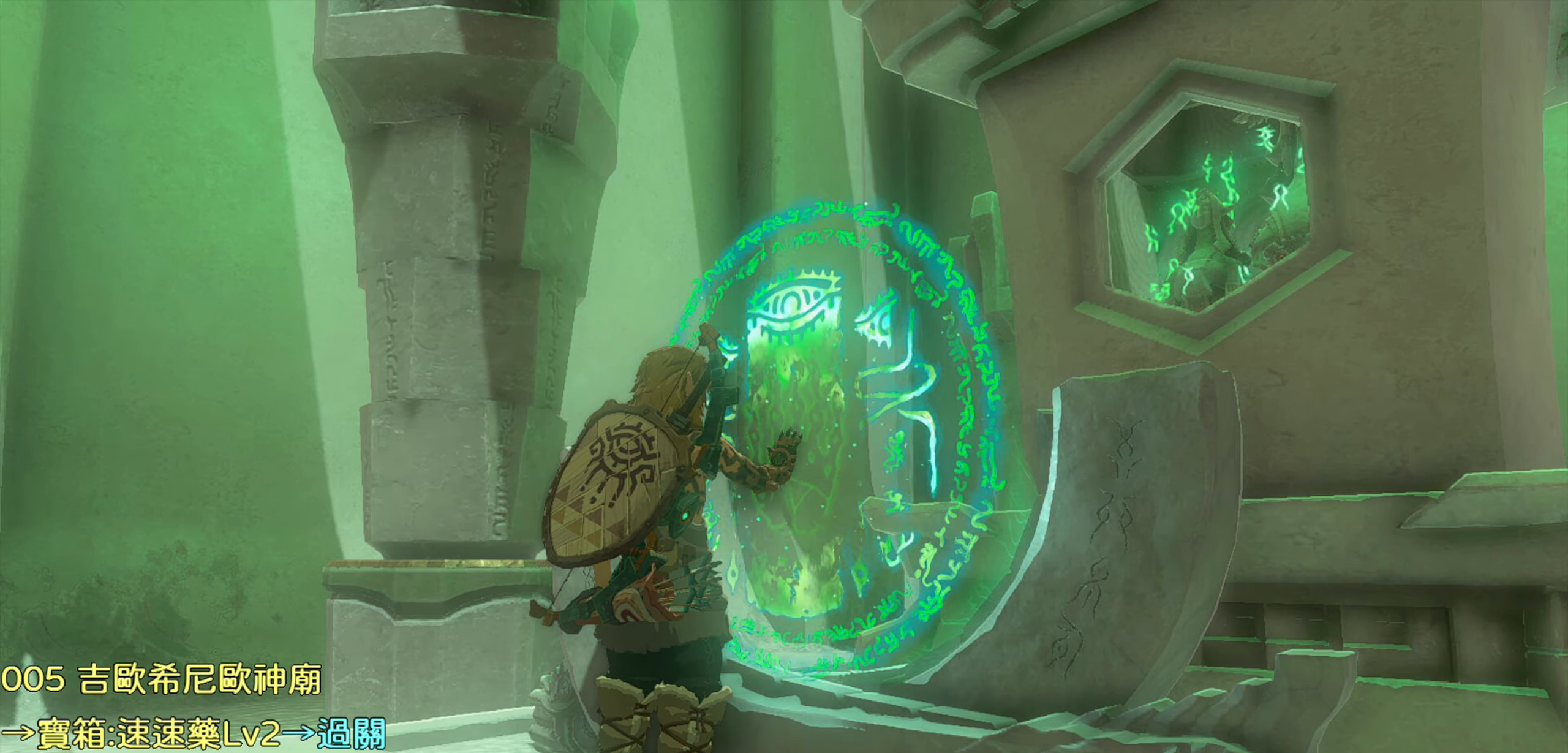
{"buttons": [], "left_stick": "center", "right_stick": "center", "events": [[200, "TRIANGLE", "down"], [333, "TRIANGLE", "up"]]}
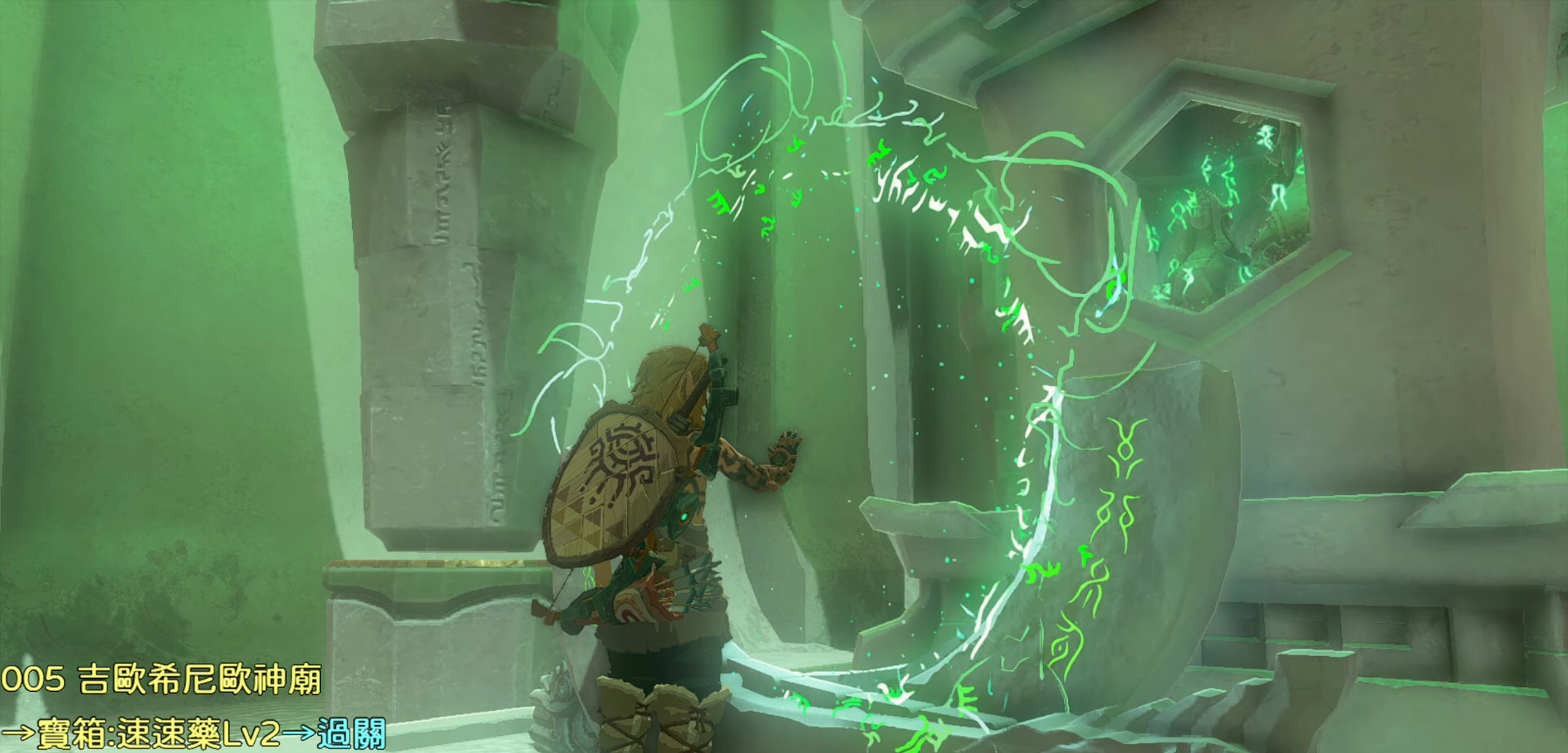
{"buttons": [], "left_stick": "center", "right_stick": "center", "events": []}
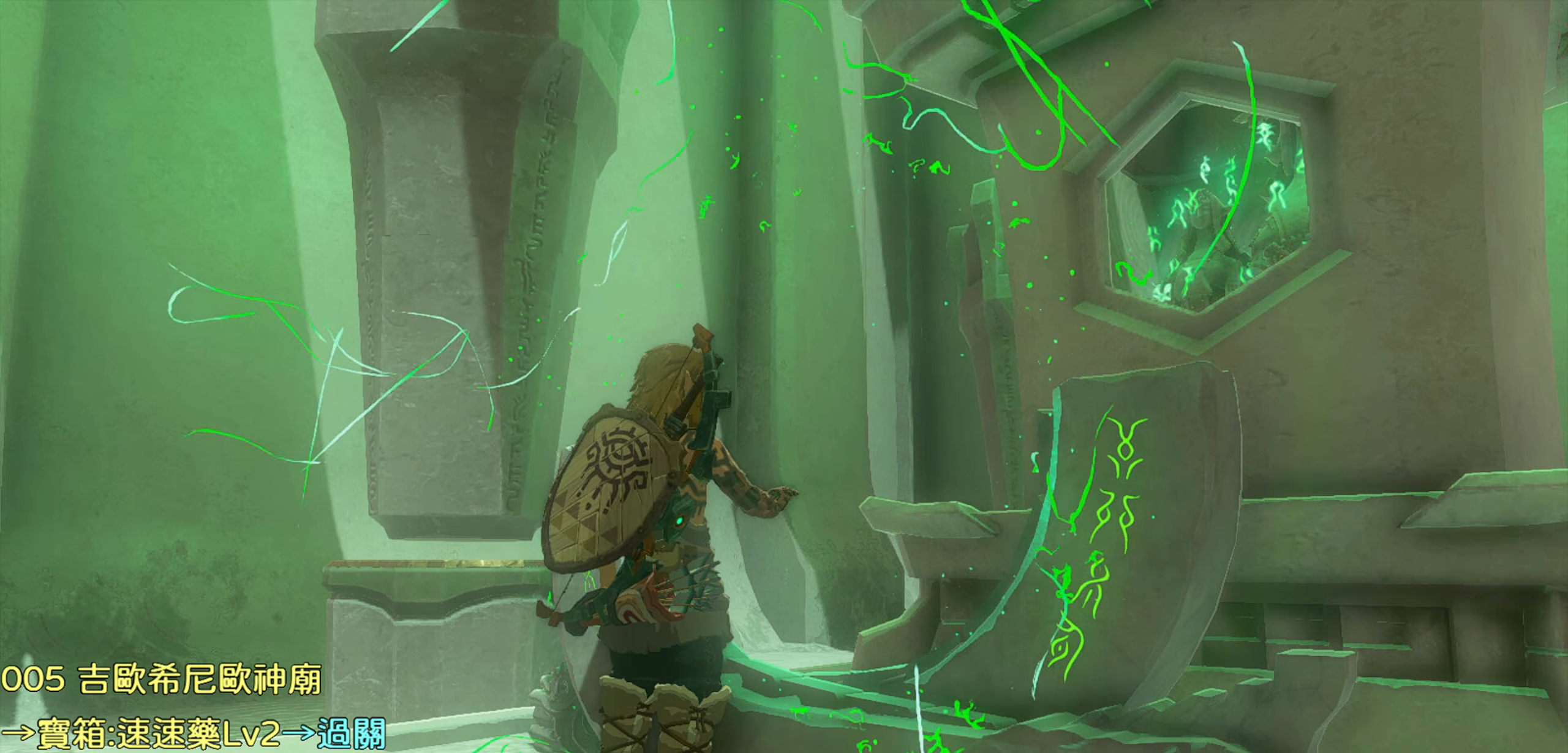
{"buttons": [], "left_stick": "center", "right_stick": "center", "events": []}
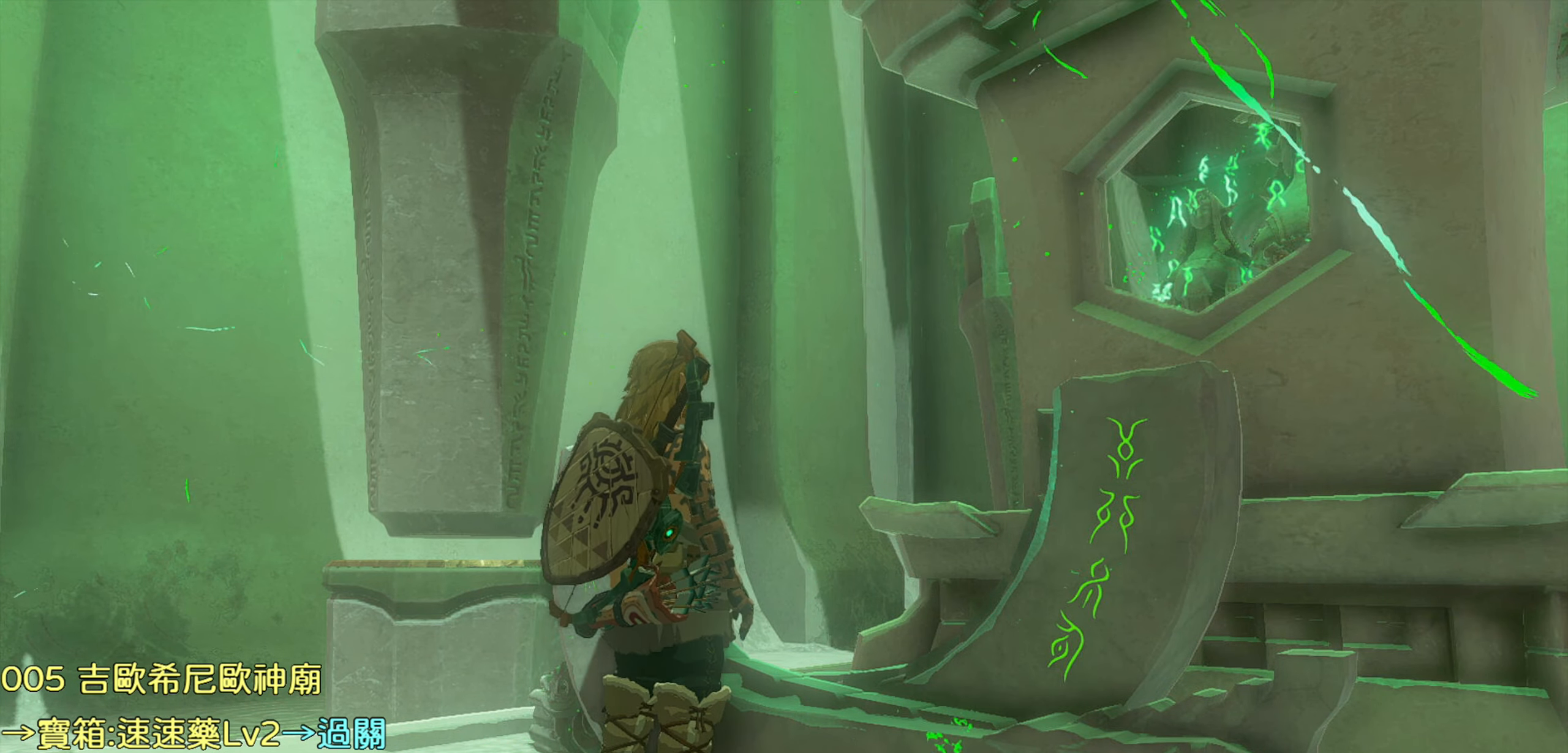
{"buttons": [], "left_stick": "center", "right_stick": "center", "events": []}
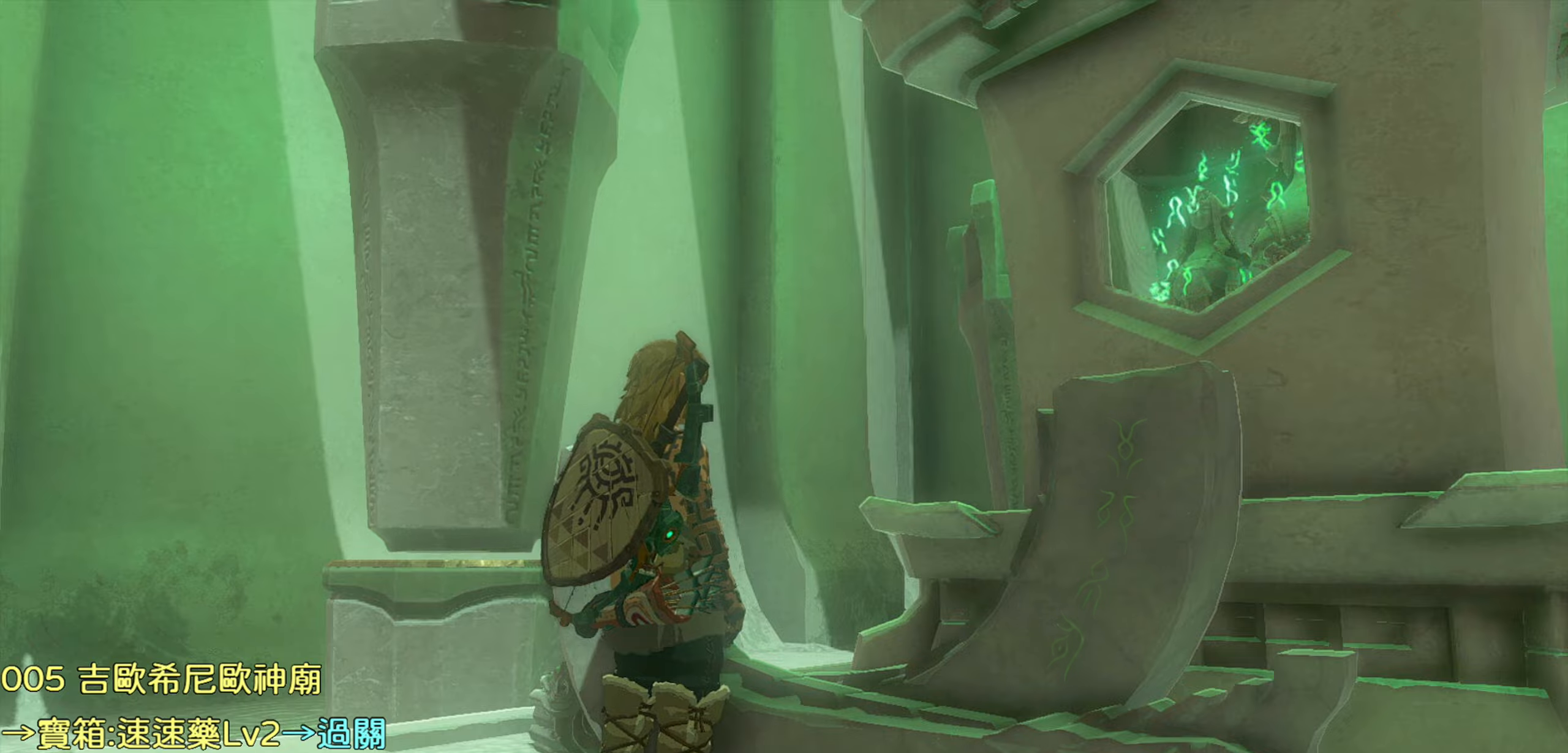
{"buttons": [], "left_stick": "center", "right_stick": "center", "events": []}
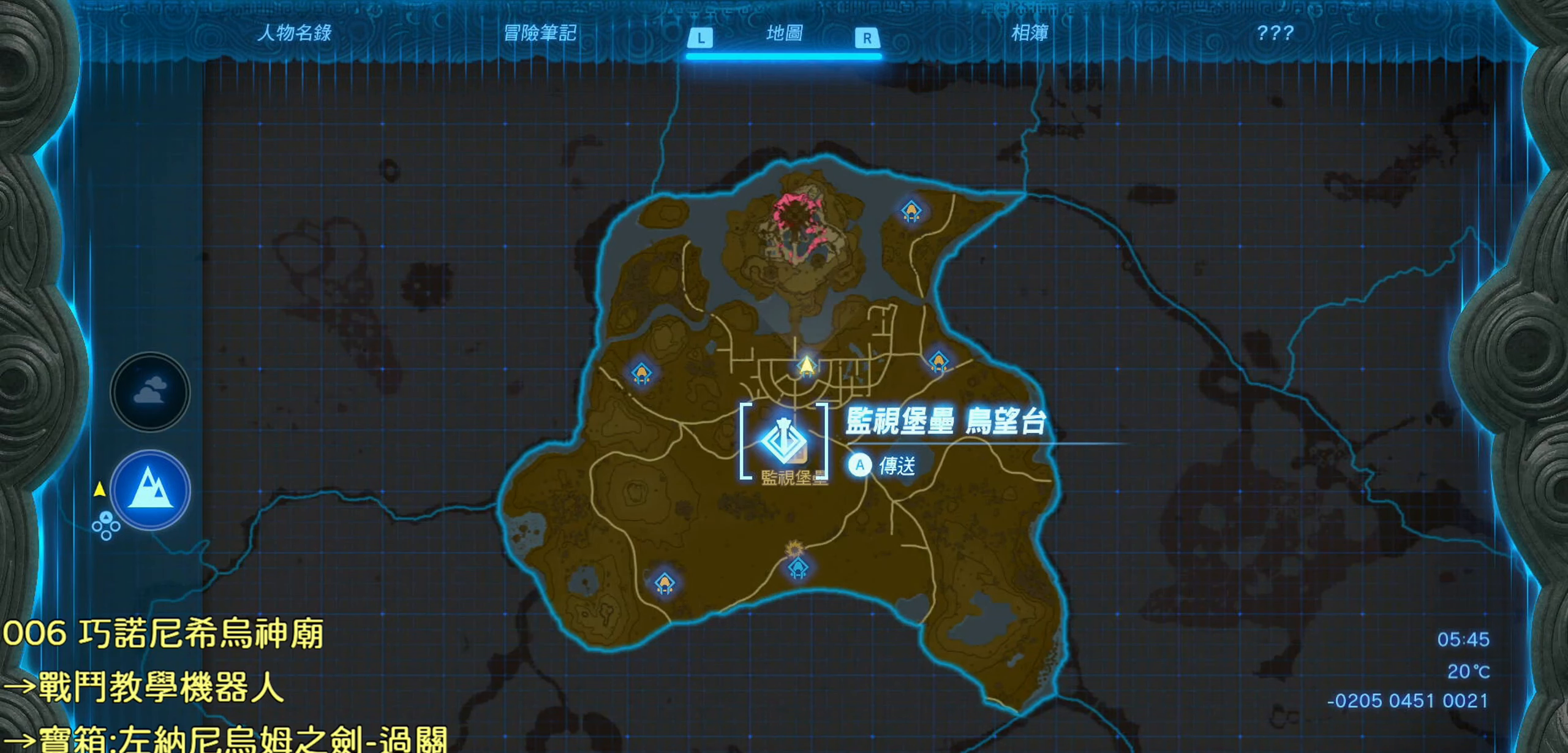
{"buttons": [], "left_stick": "up", "right_stick": "center", "events": [[417, "left_stick", "up"]]}
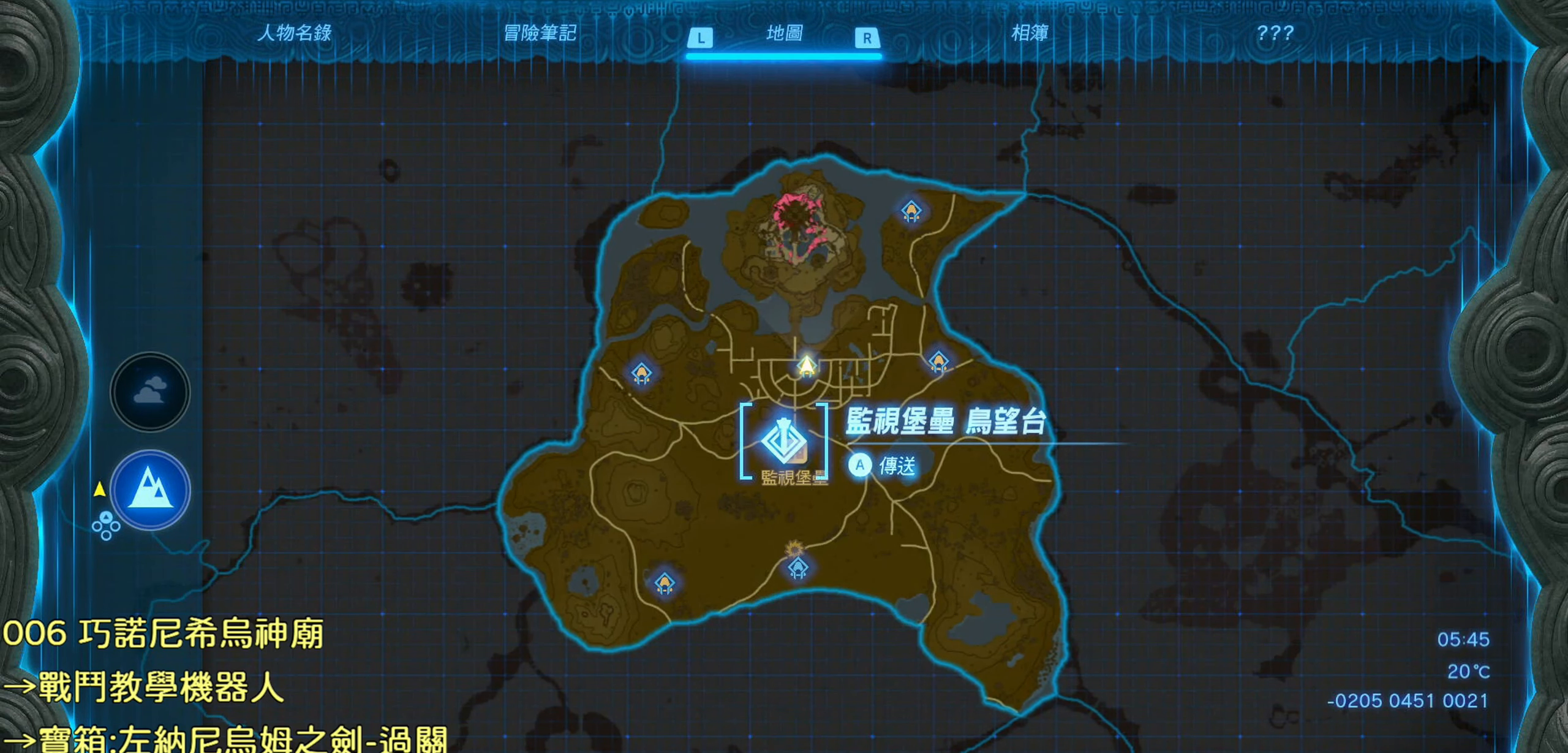
{"buttons": [], "left_stick": "center", "right_stick": "center", "events": [[217, "left_stick", "center"]]}
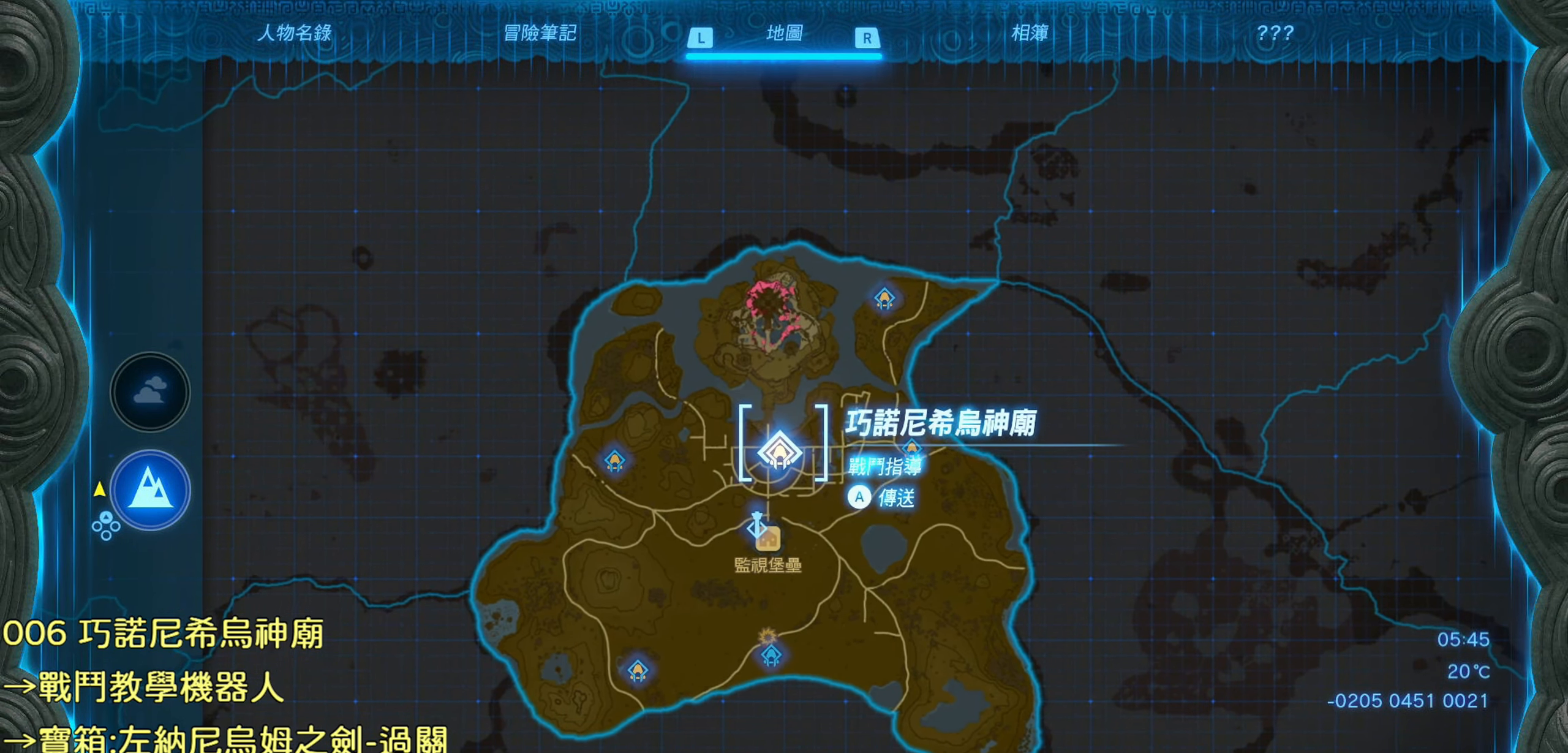
{"buttons": [], "left_stick": "center", "right_stick": "center", "events": [[150, "right_stick", "up"], [367, "right_stick", "center"]]}
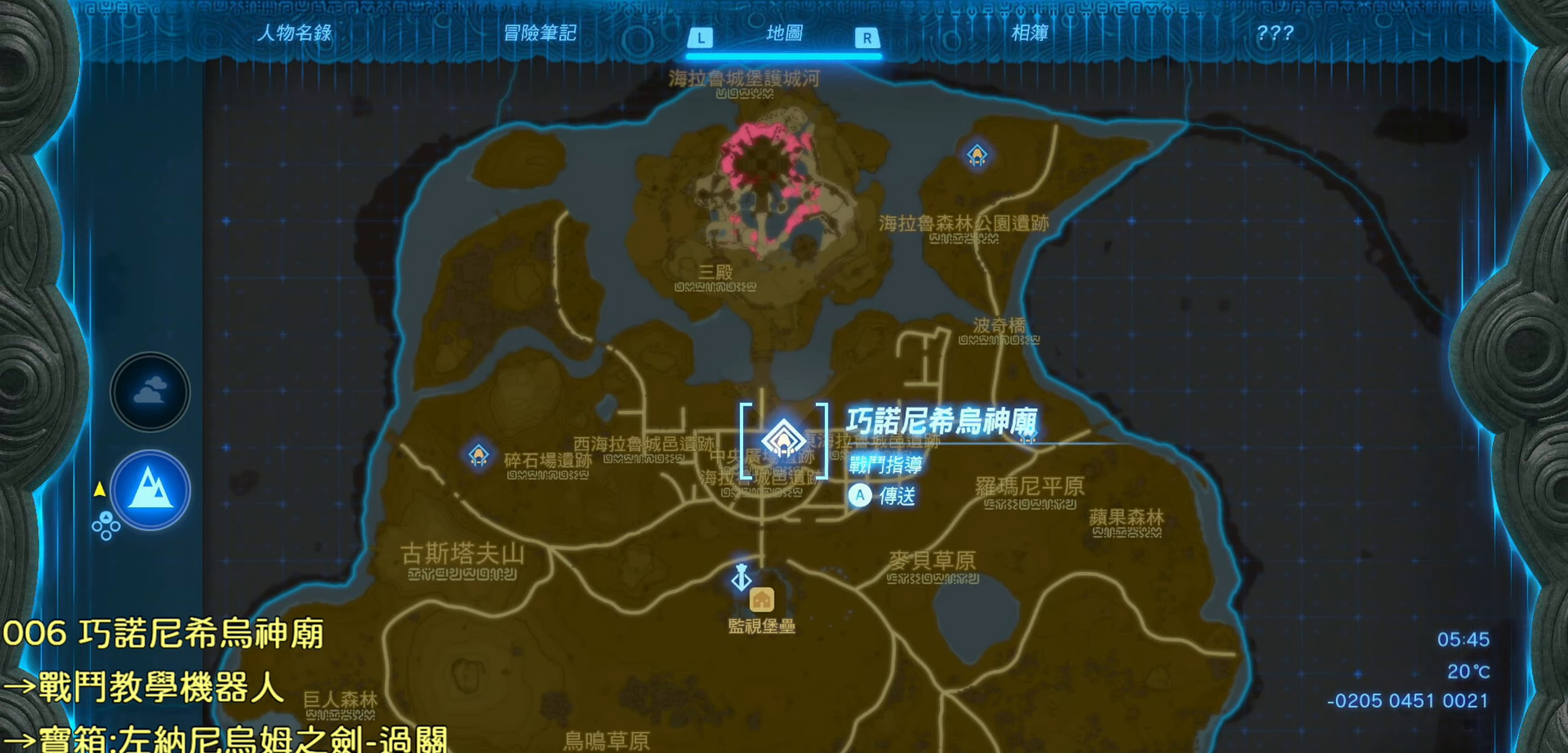
{"buttons": [], "left_stick": "center", "right_stick": "center", "events": []}
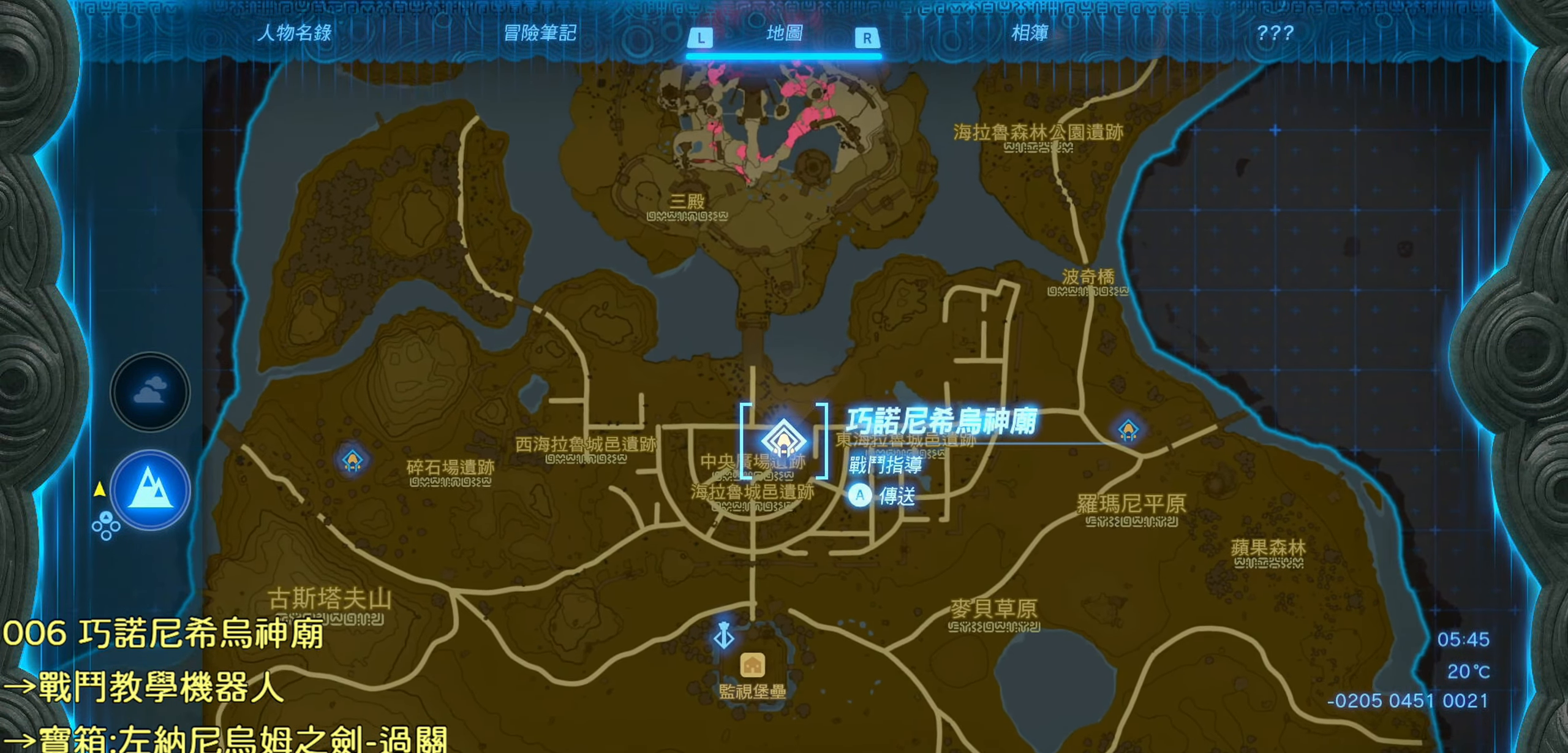
{"buttons": [], "left_stick": "center", "right_stick": "center", "events": [[250, "CROSS", "down"], [383, "CROSS", "up"]]}
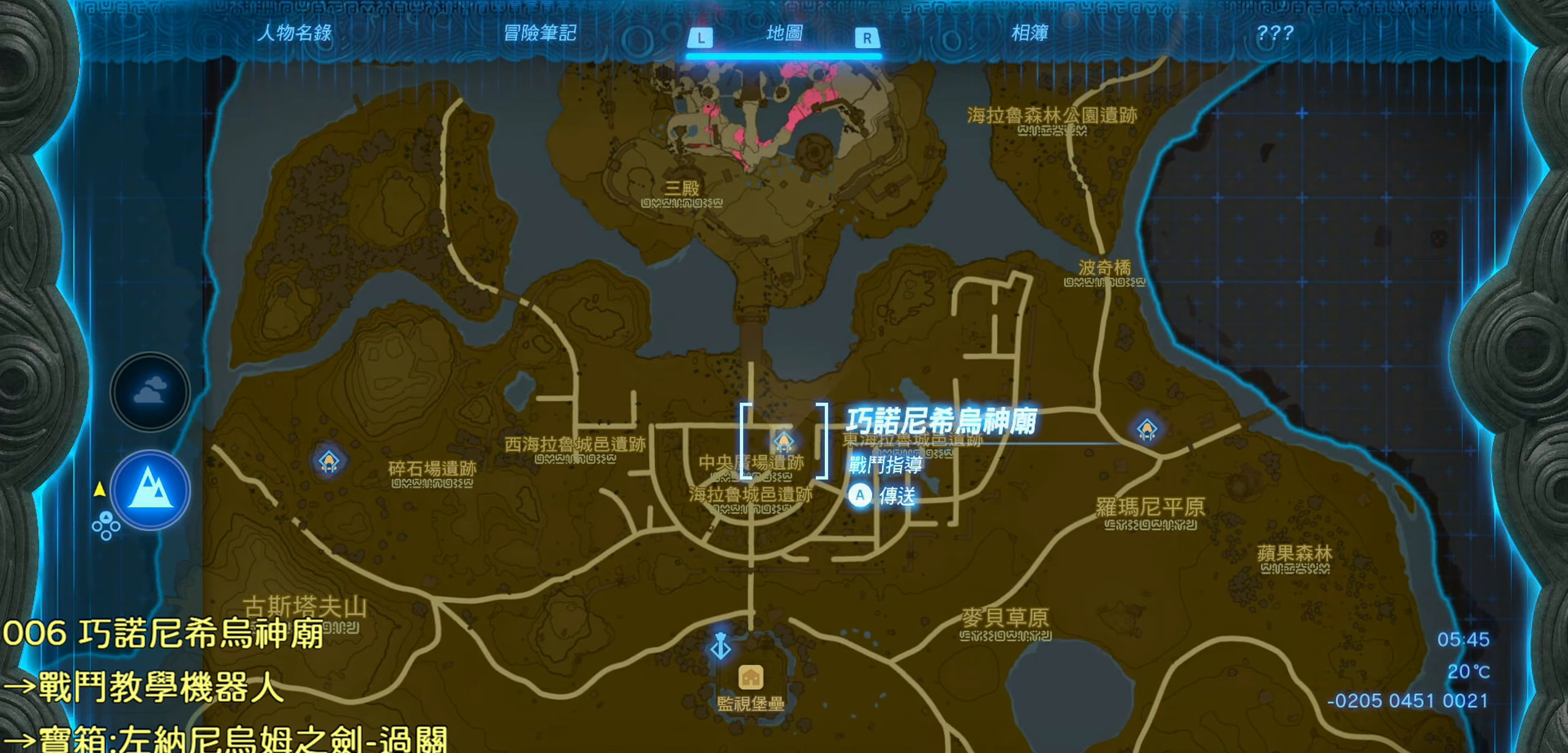
{"buttons": ["TRIANGLE"], "left_stick": "up", "right_stick": "center", "events": [[83, "left_stick", "up"], [317, "TRIANGLE", "down"]]}
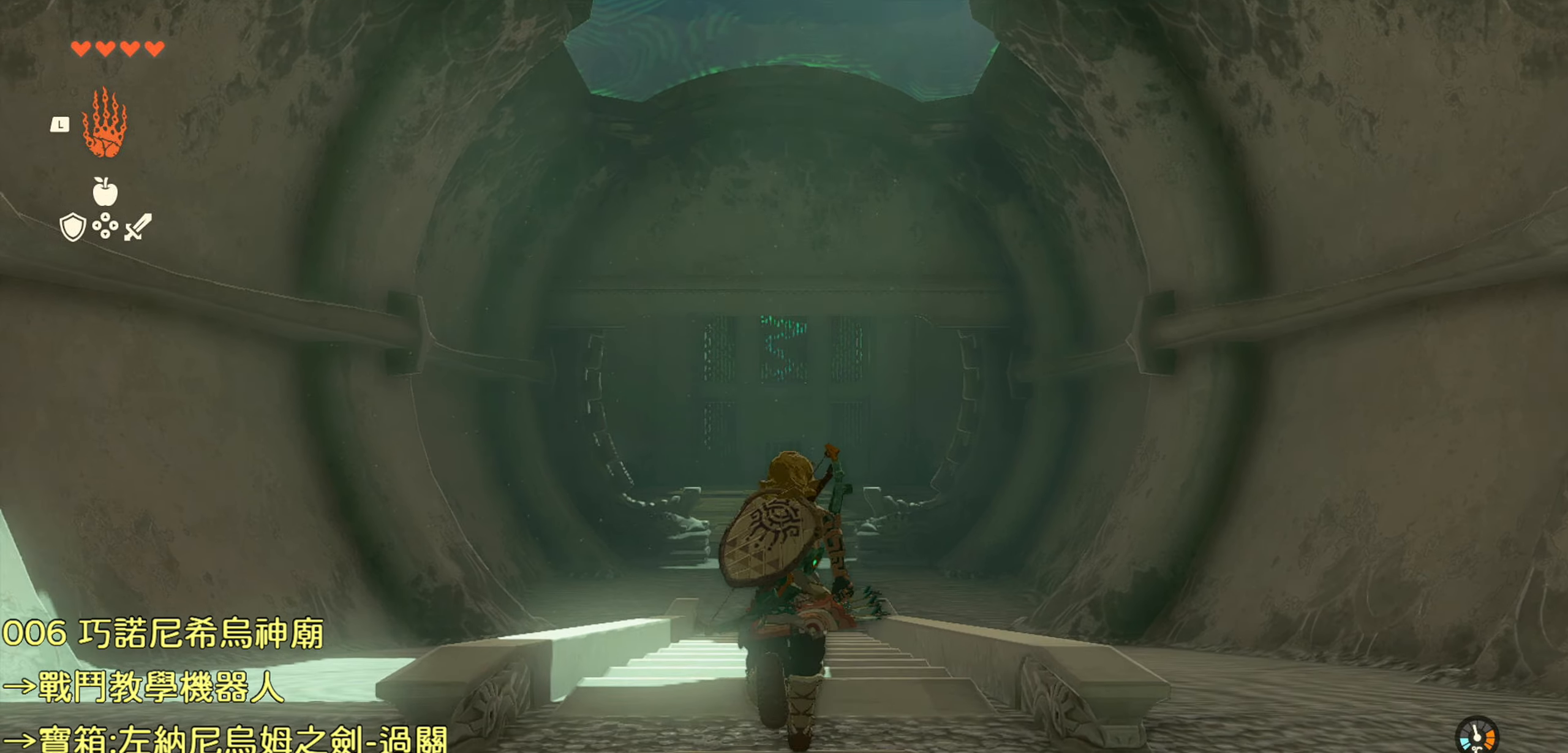
{"buttons": ["TRIANGLE"], "left_stick": "up", "right_stick": "center", "events": []}
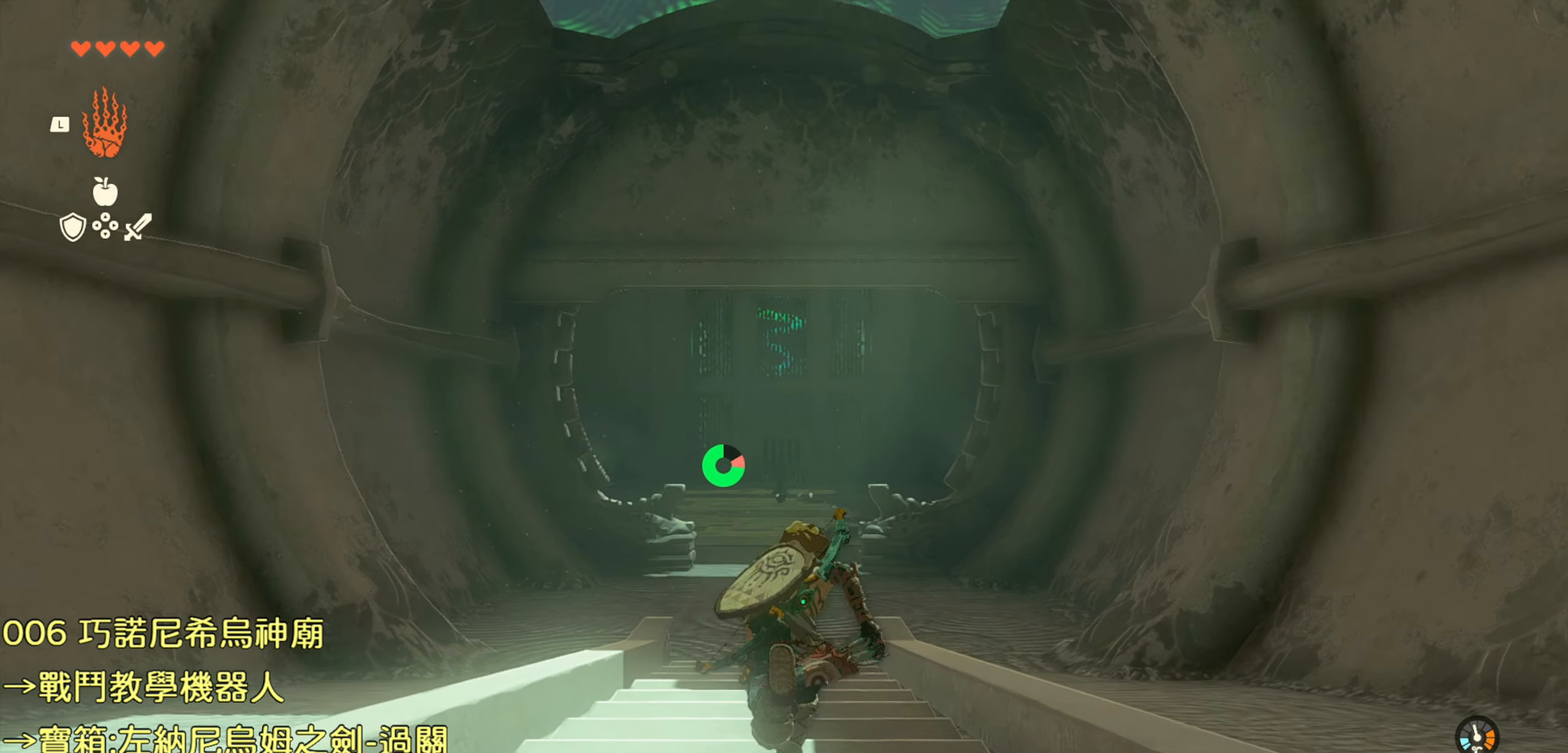
{"buttons": ["TRIANGLE"], "left_stick": "up", "right_stick": "center", "events": []}
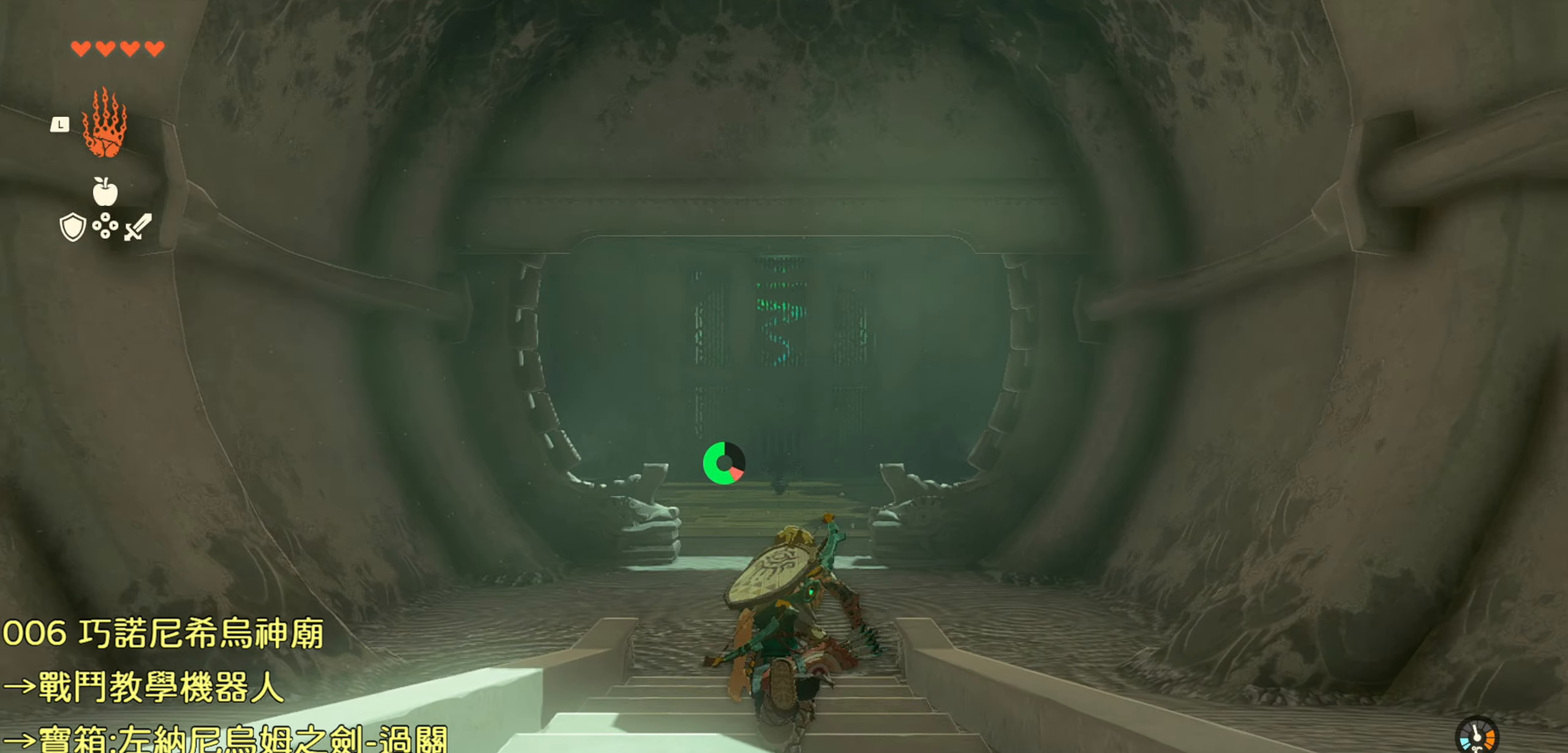
{"buttons": ["TRIANGLE"], "left_stick": "up", "right_stick": "center", "events": []}
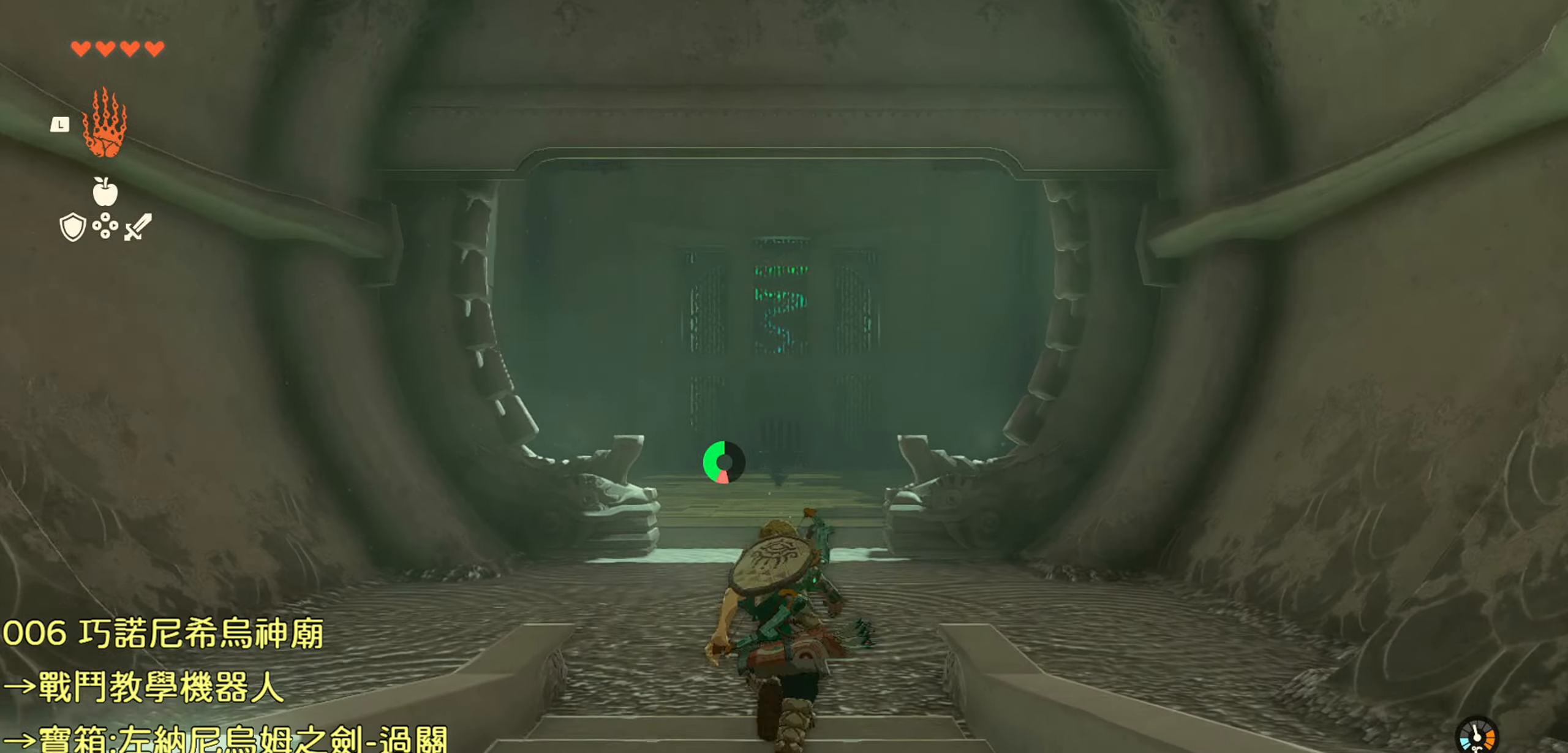
{"buttons": [], "left_stick": "up", "right_stick": "center", "events": [[350, "TRIANGLE", "up"]]}
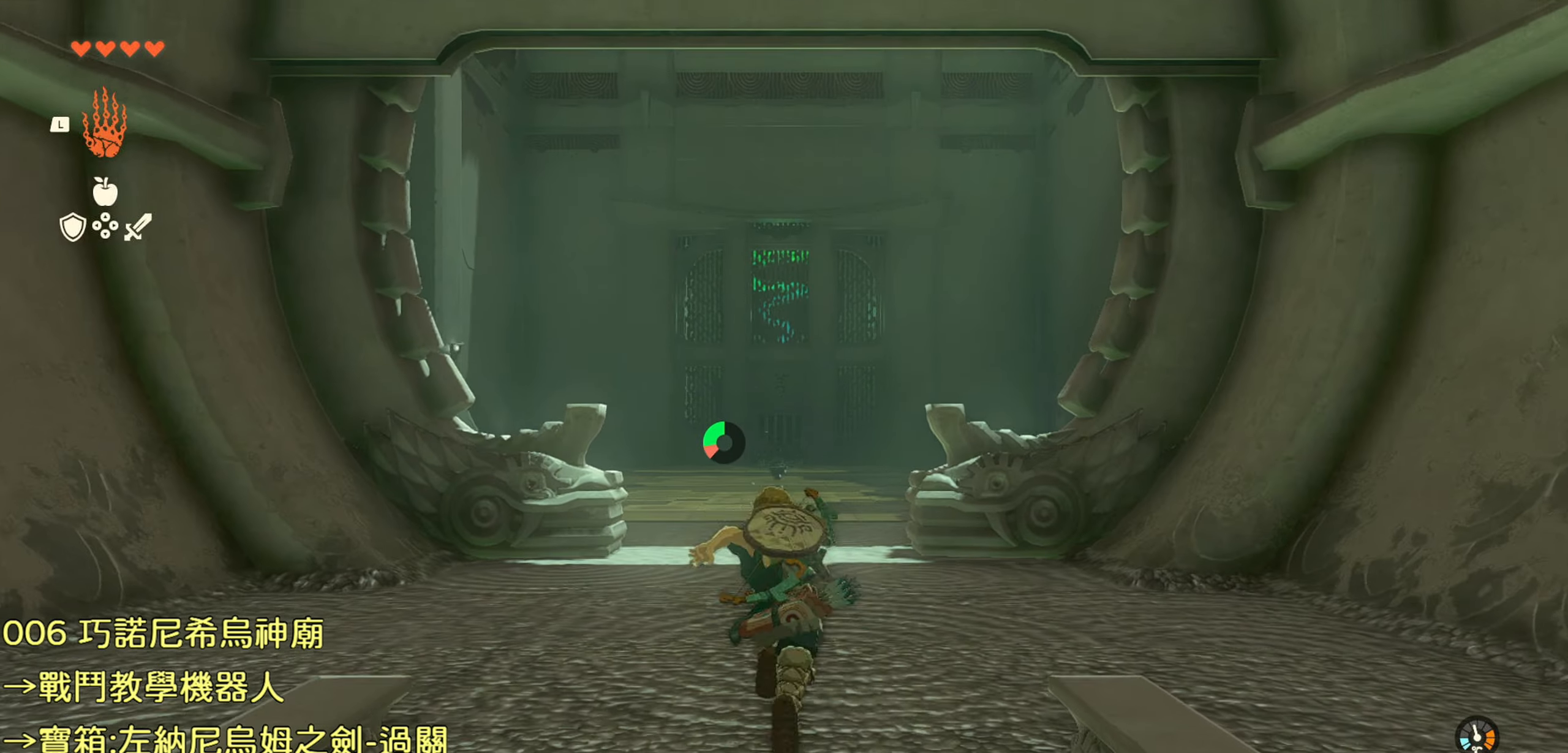
{"buttons": [], "left_stick": "up", "right_stick": "down", "events": [[400, "right_stick", "down"]]}
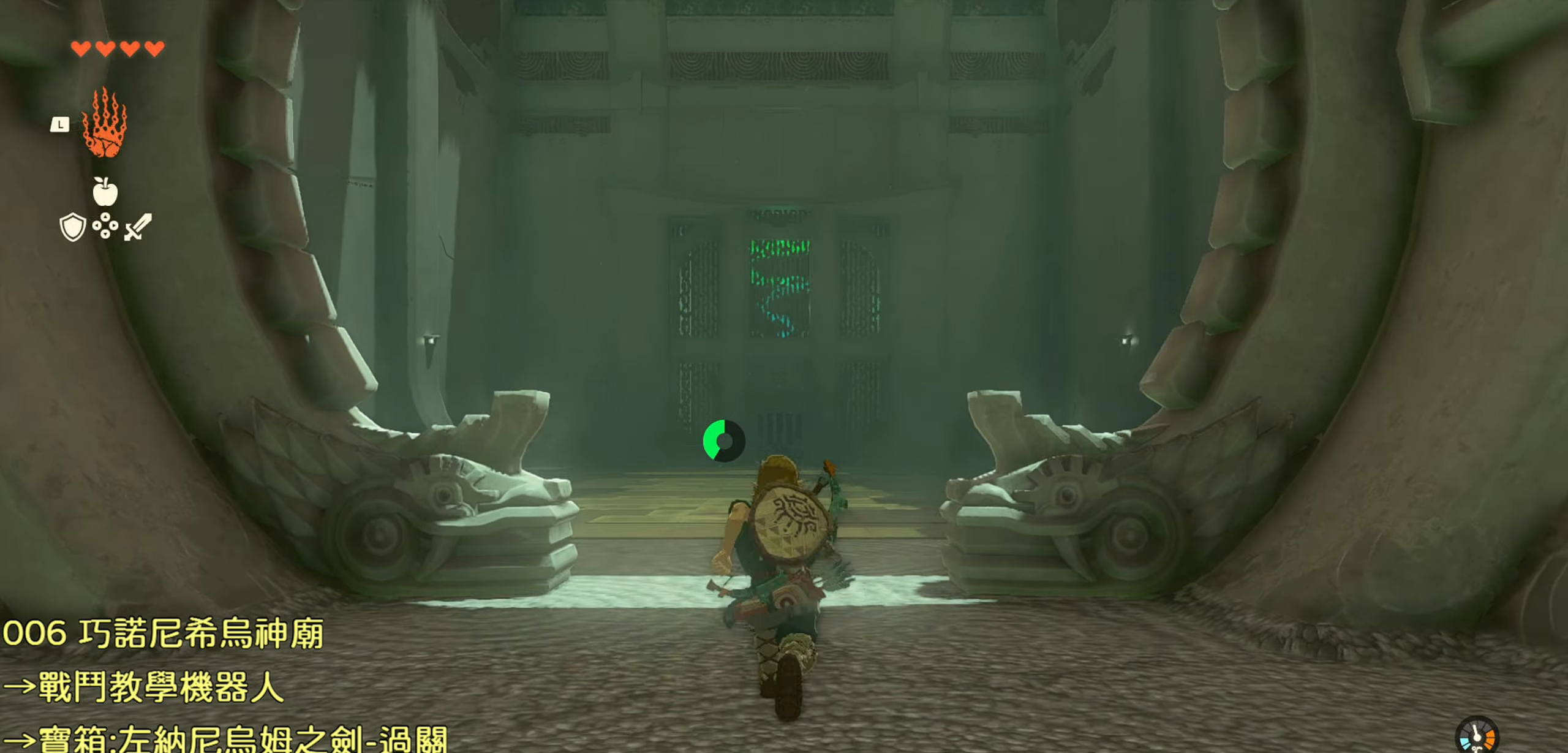
{"buttons": [], "left_stick": "up", "right_stick": "center", "events": [[217, "right_stick", "center"]]}
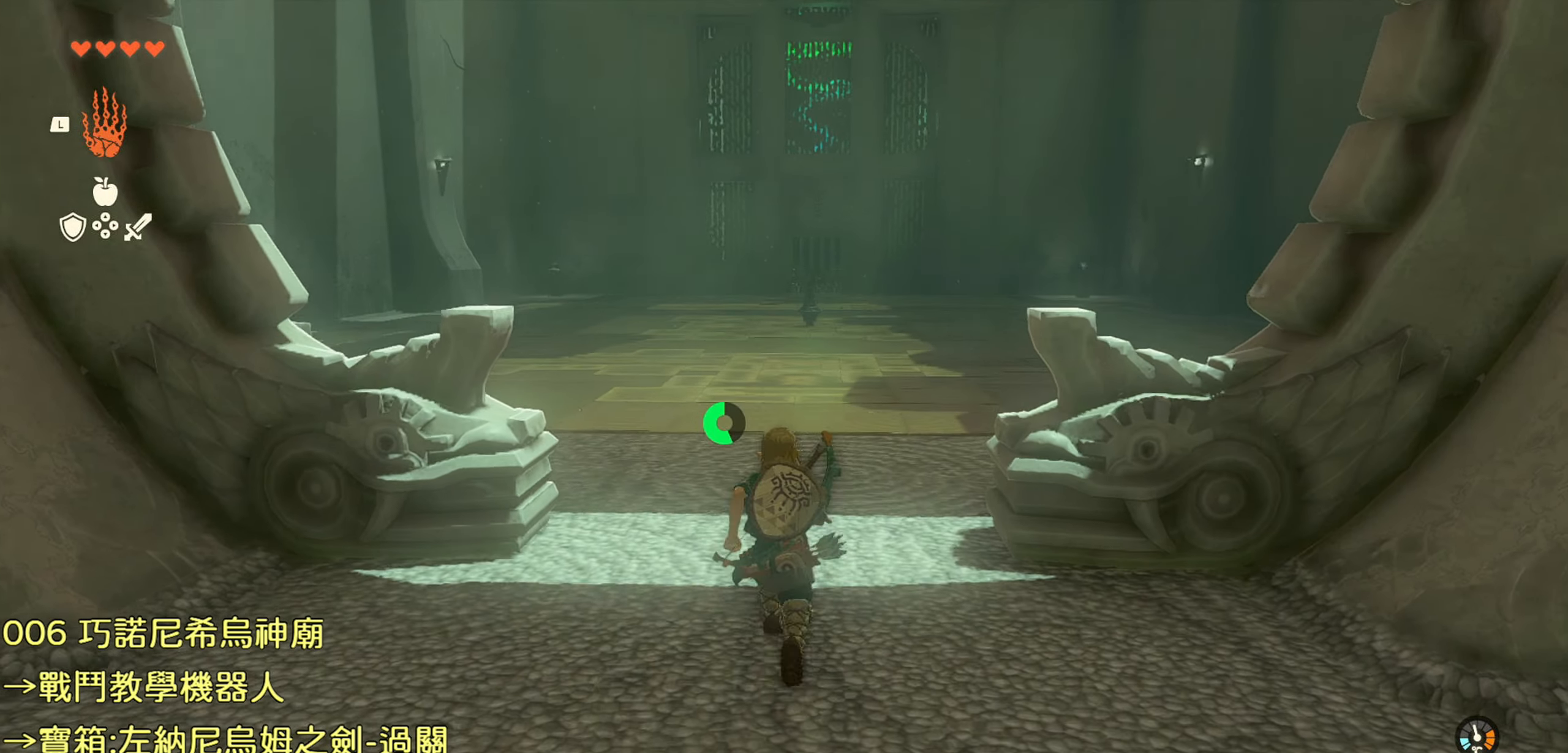
{"buttons": [], "left_stick": "up", "right_stick": "center", "events": []}
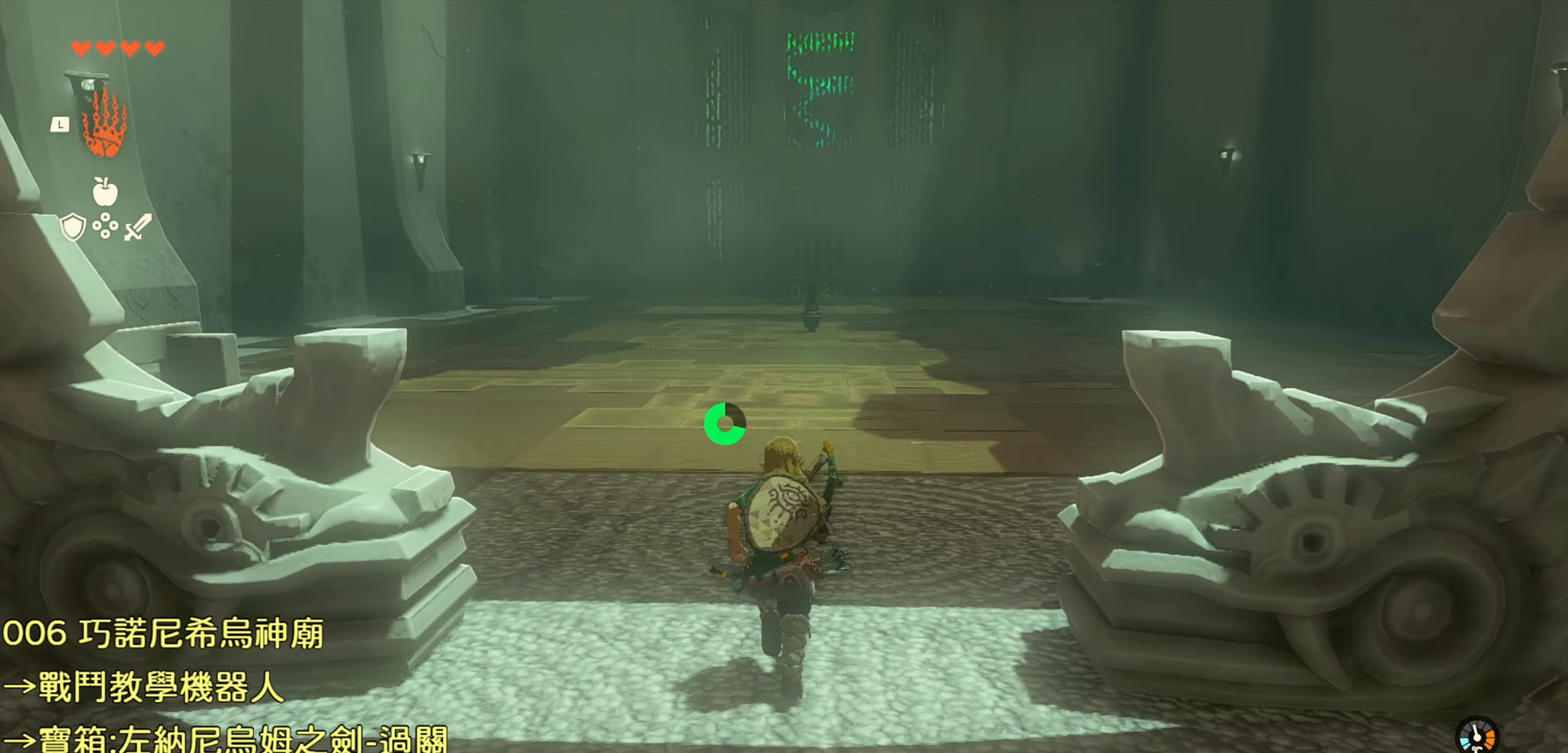
{"buttons": [], "left_stick": "up", "right_stick": "center", "events": []}
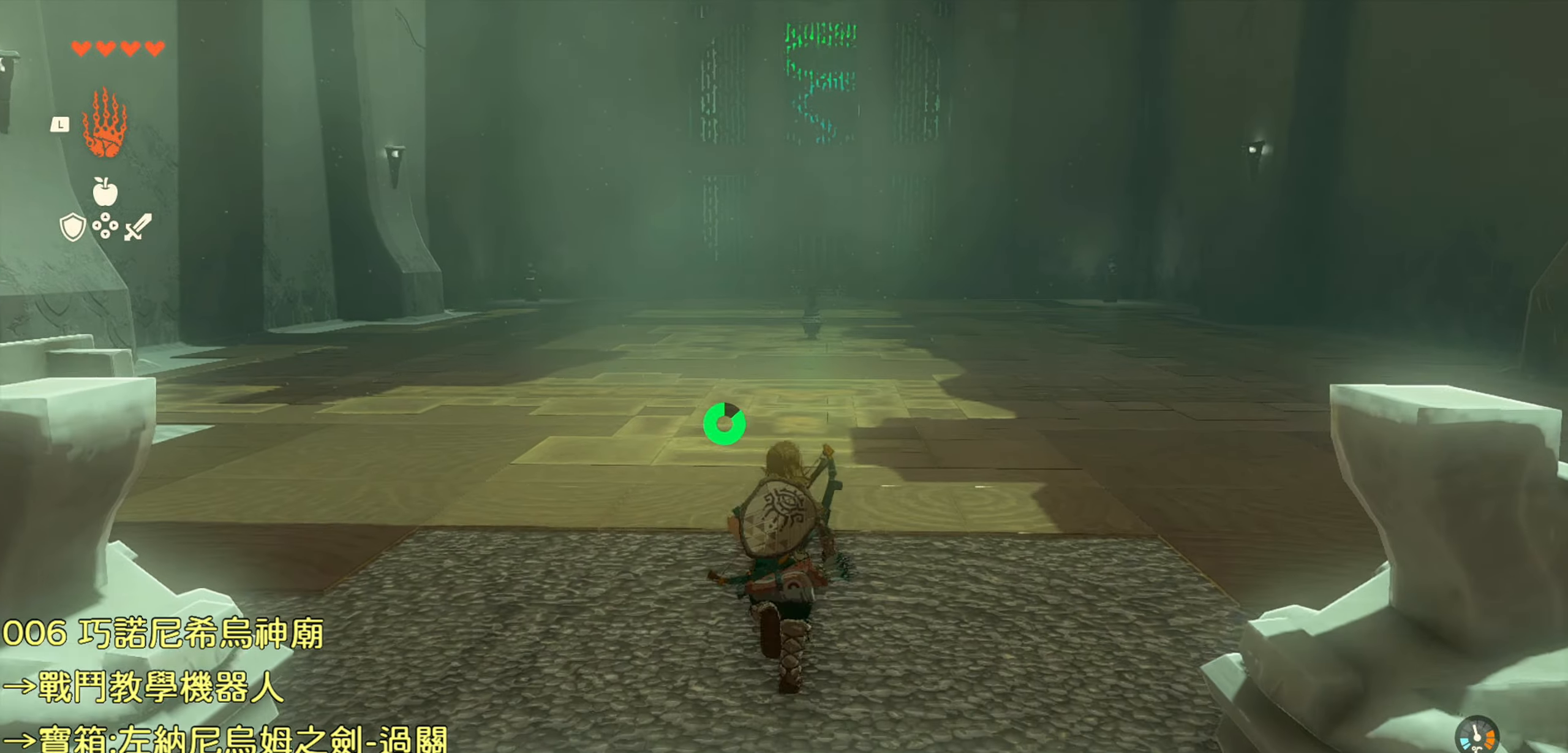
{"buttons": [], "left_stick": "up", "right_stick": "center", "events": []}
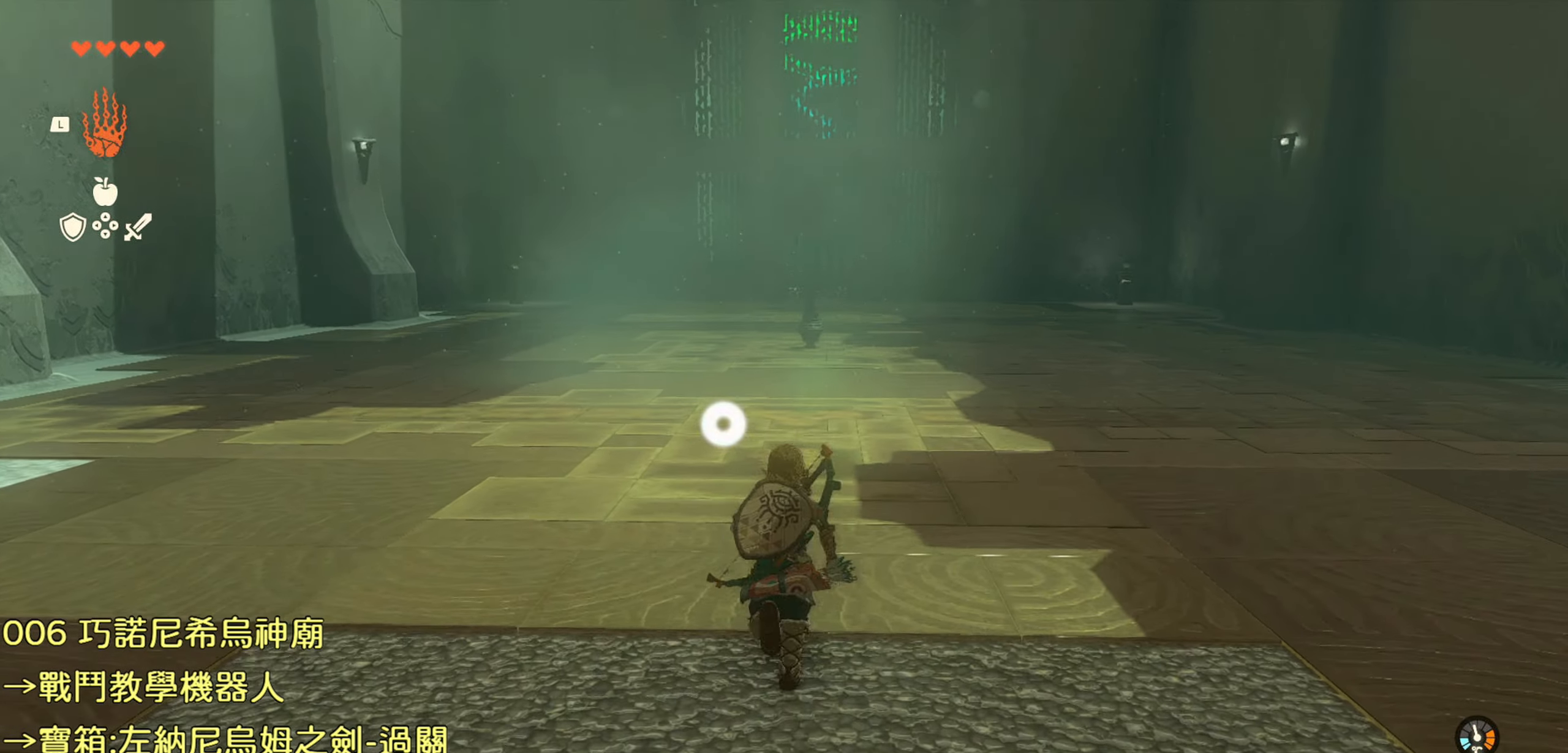
{"buttons": [], "left_stick": "up", "right_stick": "center", "events": []}
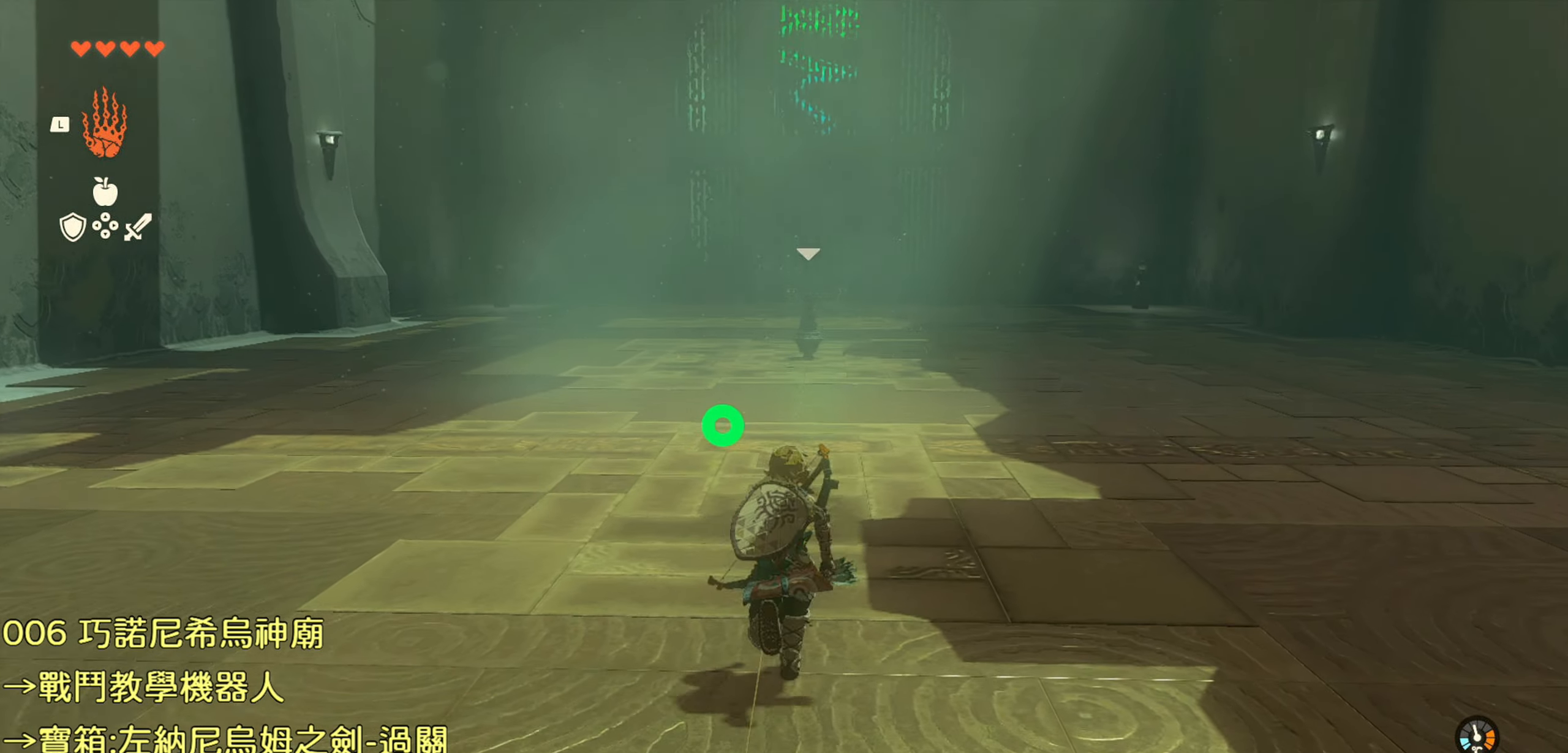
{"buttons": [], "left_stick": "up", "right_stick": "center", "events": []}
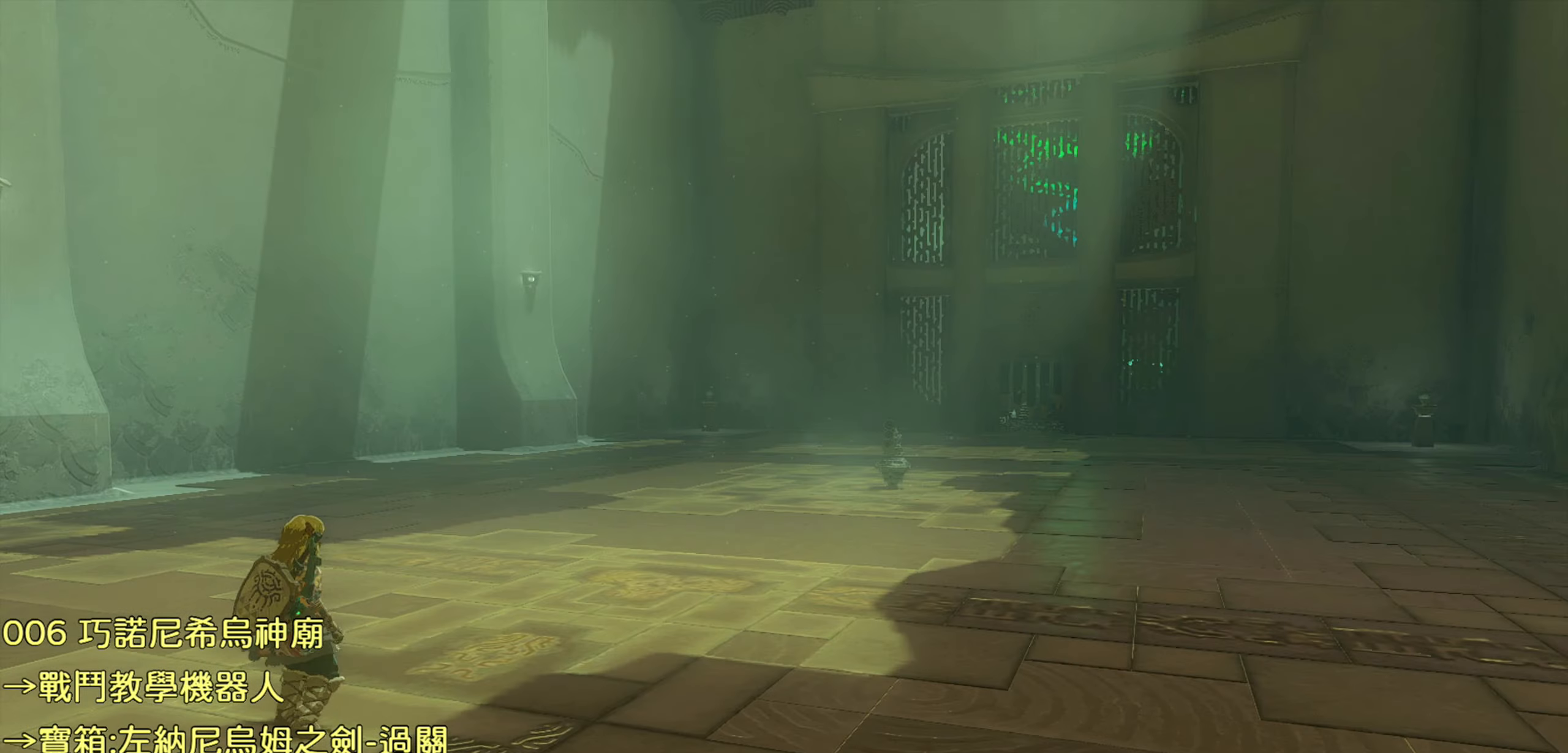
{"buttons": [], "left_stick": "center", "right_stick": "center", "events": [[284, "left_stick", "center"]]}